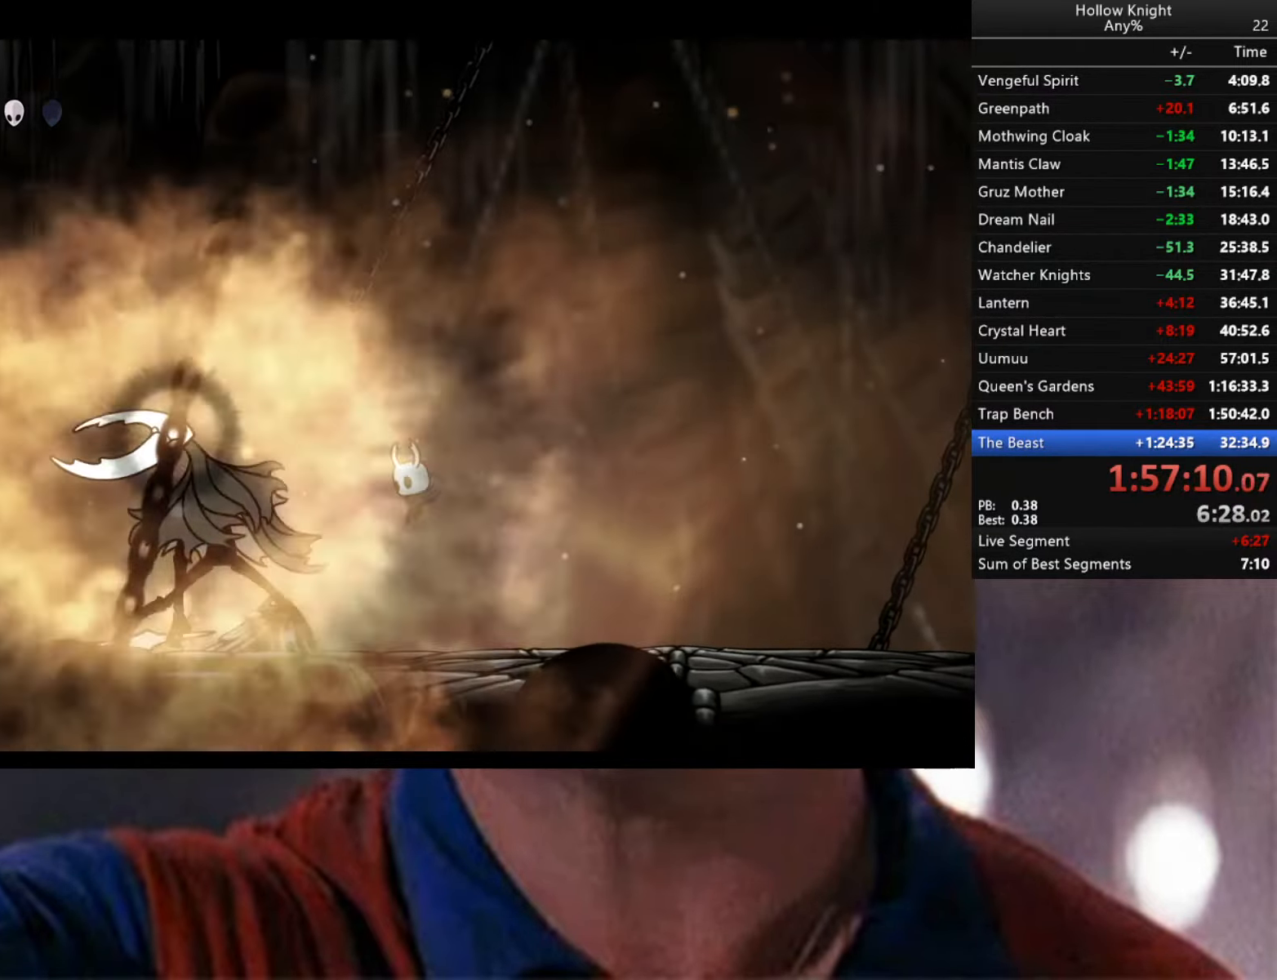
Gameplay with a controller (Xbox layout); each line is a JSON object with the inputs held at the frame after it. "events" lists button and stick changes between this image and that frame as [ms after this image, input, new state], when the widget could be followed in between.
{"buttons": ["X"], "left_stick": "left", "right_stick": "center", "events": [[134, "left_stick", "center"], [267, "X", "down"], [300, "X", "up"], [417, "left_stick", "left"], [434, "X", "down"]]}
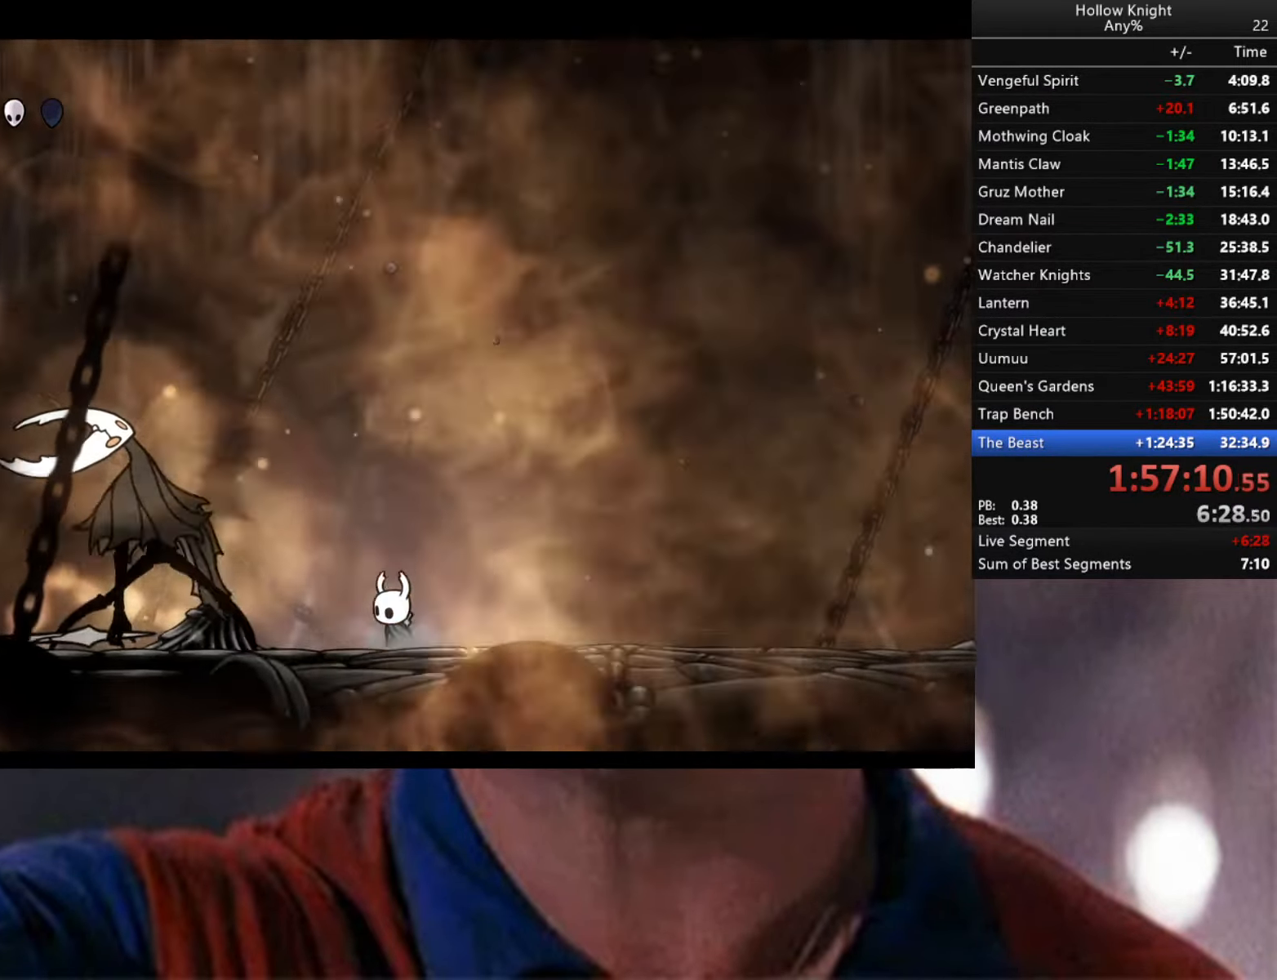
{"buttons": [], "left_stick": "center", "right_stick": "center", "events": [[17, "X", "up"], [117, "X", "down"], [184, "X", "up"], [200, "left_stick", "center"]]}
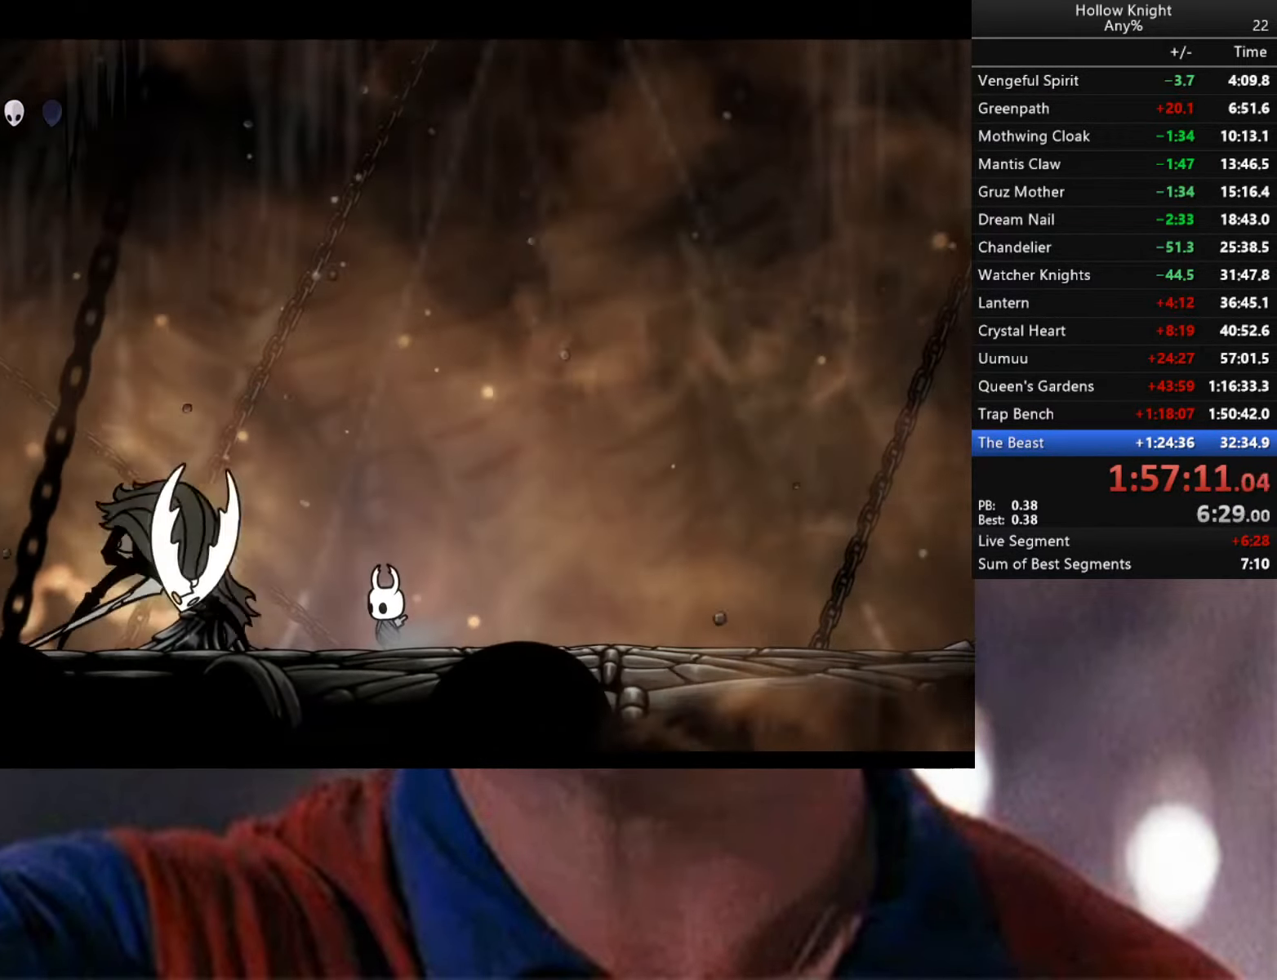
{"buttons": [], "left_stick": "center", "right_stick": "center", "events": []}
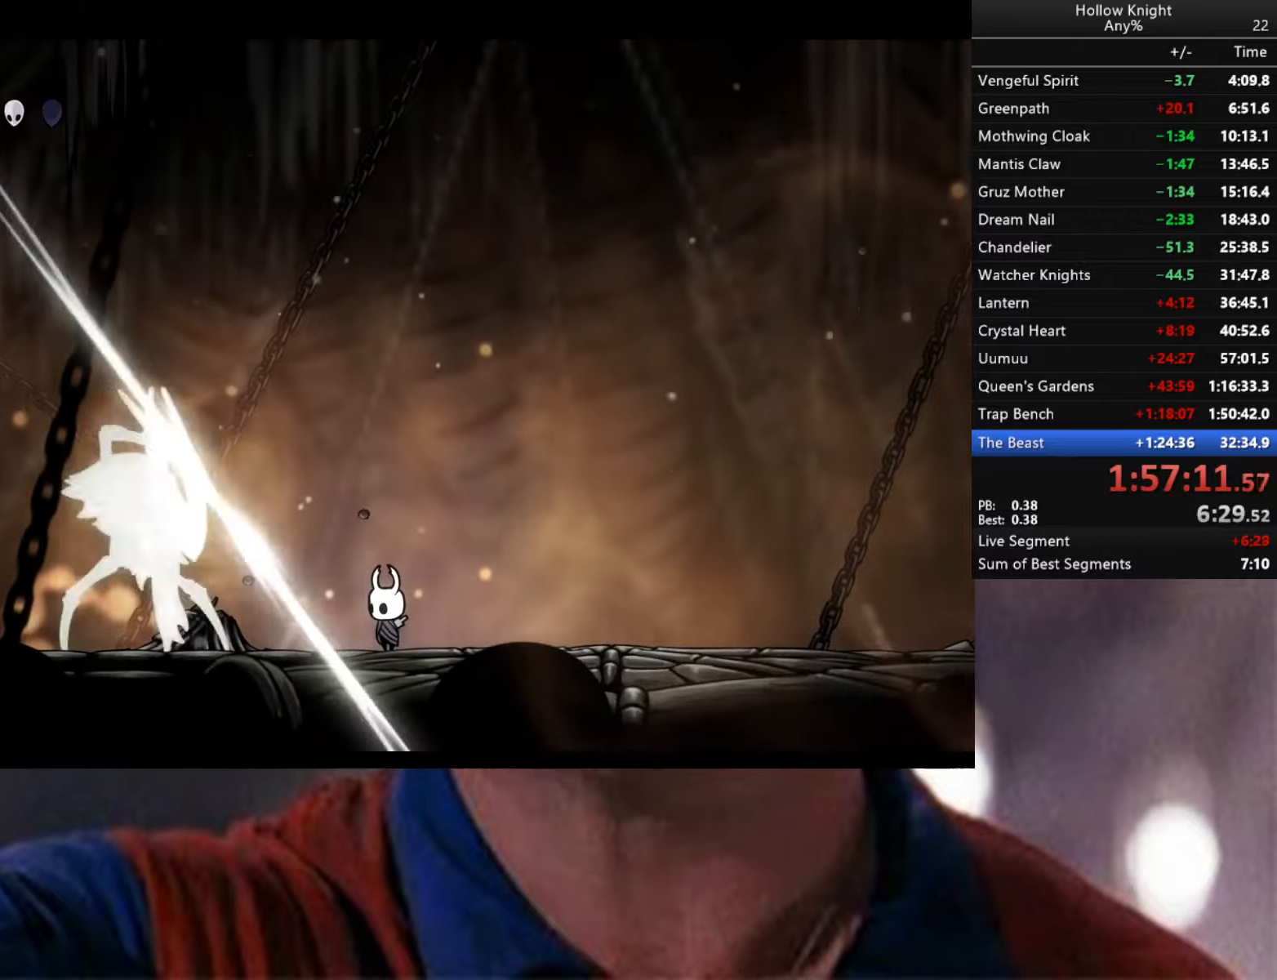
{"buttons": [], "left_stick": "center", "right_stick": "center", "events": [[50, "left_stick", "left"], [200, "X", "down"], [366, "X", "up"], [450, "left_stick", "center"]]}
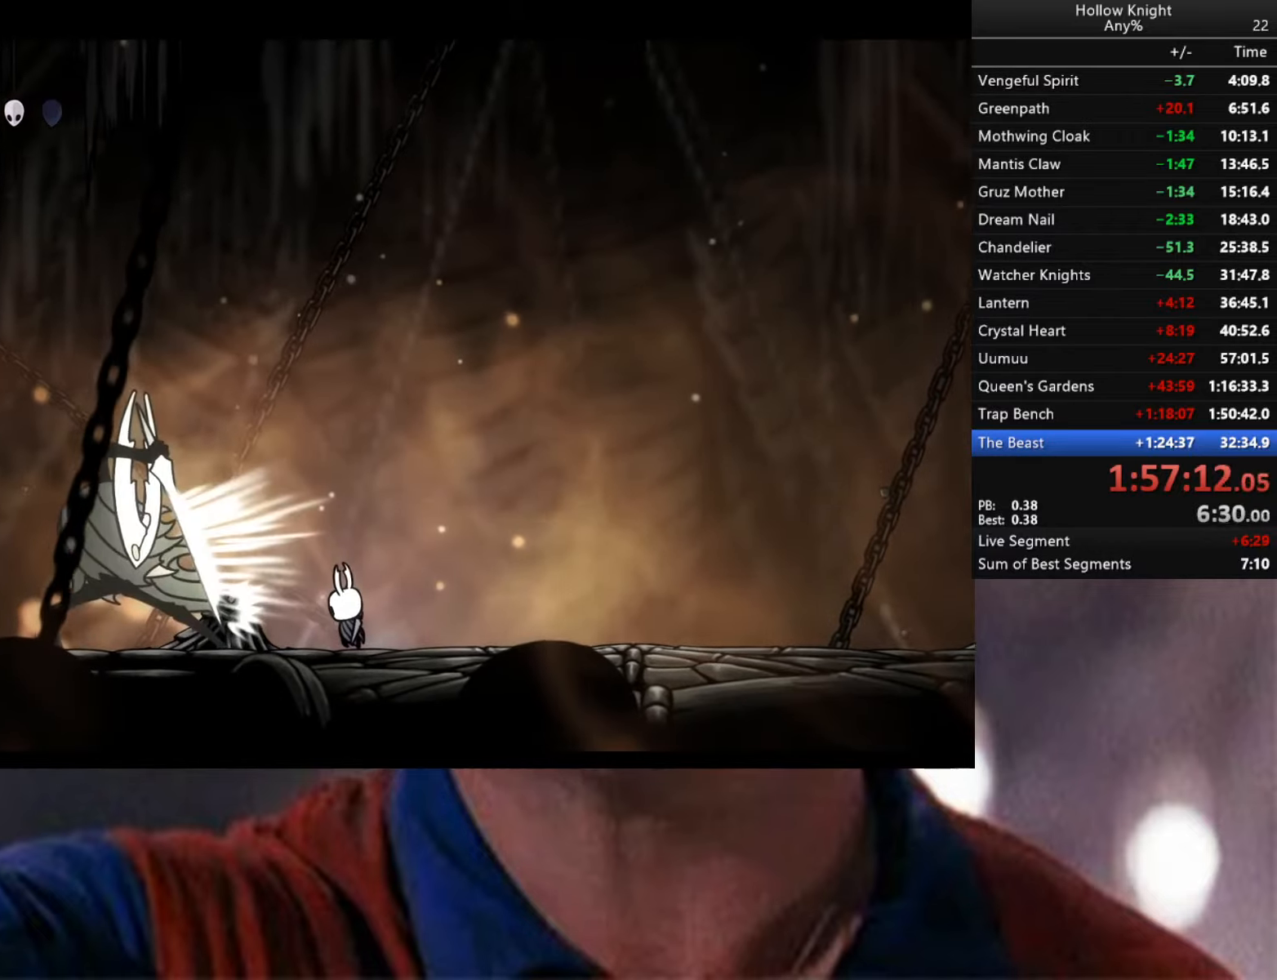
{"buttons": ["A"], "left_stick": "right", "right_stick": "center", "events": [[200, "left_stick", "right"], [300, "A", "down"]]}
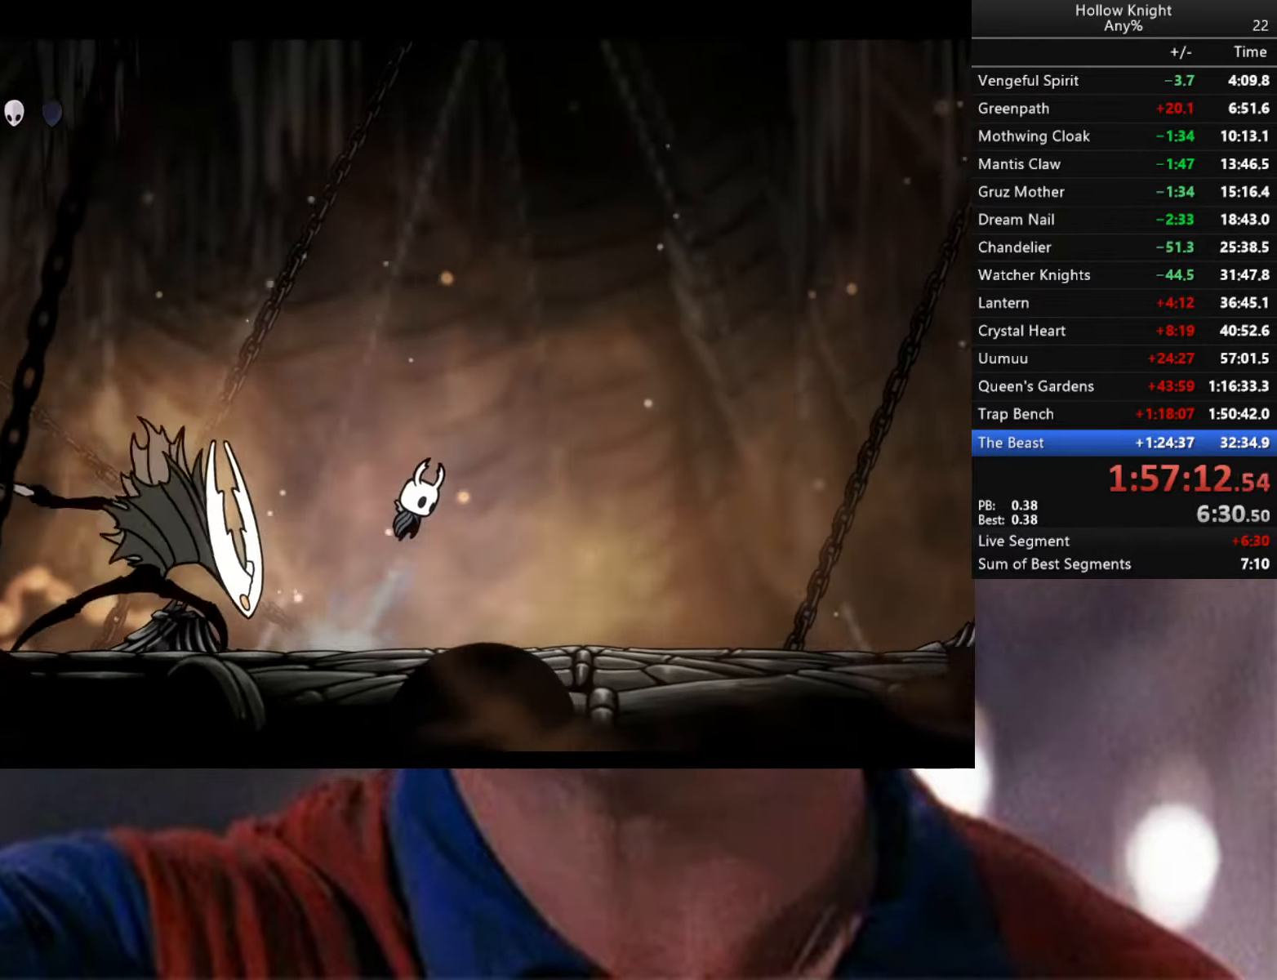
{"buttons": [], "left_stick": "down-left", "right_stick": "center", "events": [[66, "left_stick", "left"], [183, "R2", "down"], [300, "left_stick", "down-left"], [416, "R2", "up"], [450, "A", "up"]]}
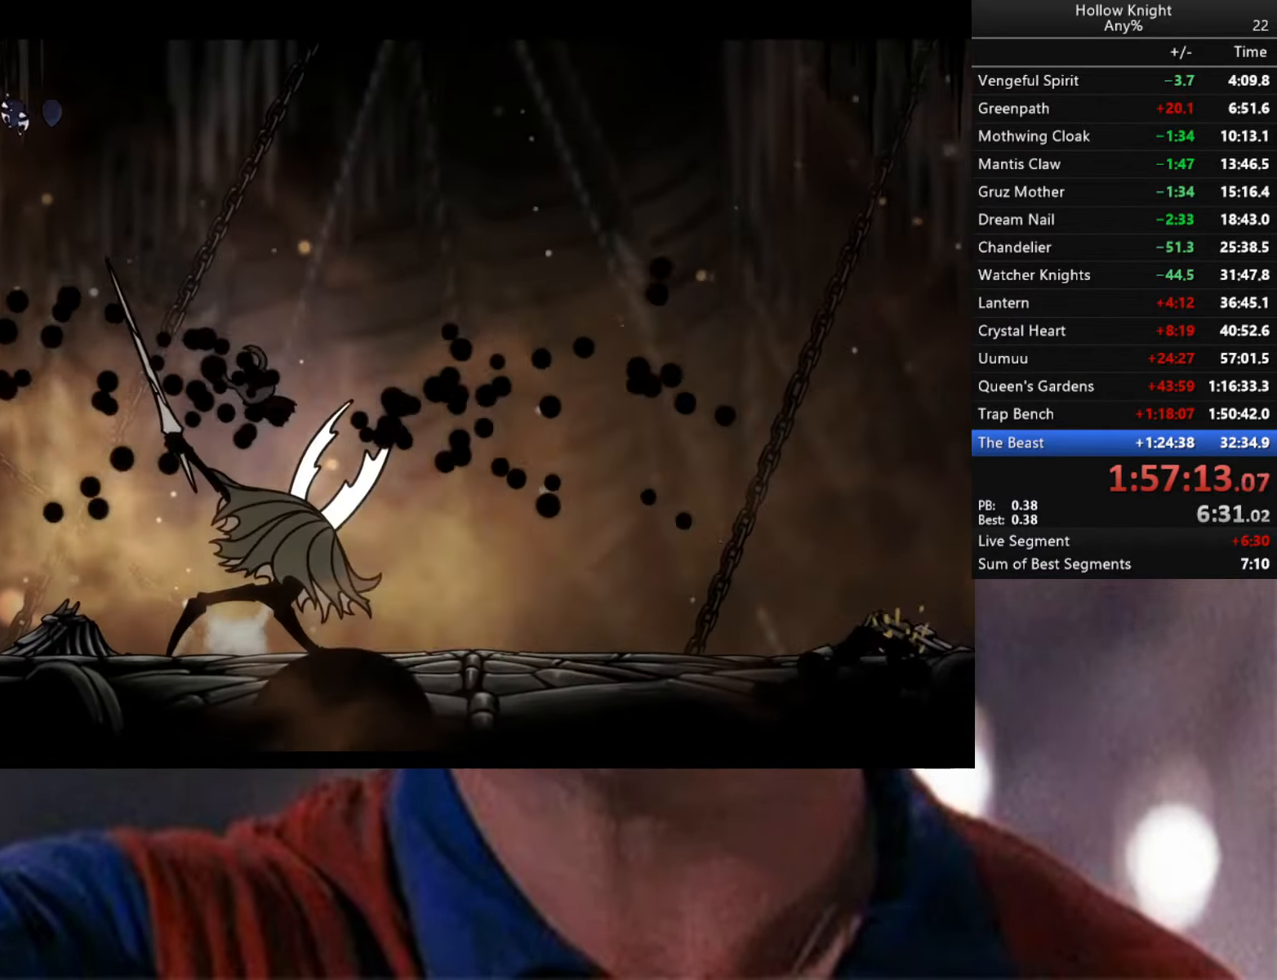
{"buttons": [], "left_stick": "down-right", "right_stick": "center", "events": [[216, "X", "down"], [283, "left_stick", "down"], [366, "X", "up"], [400, "left_stick", "down-right"]]}
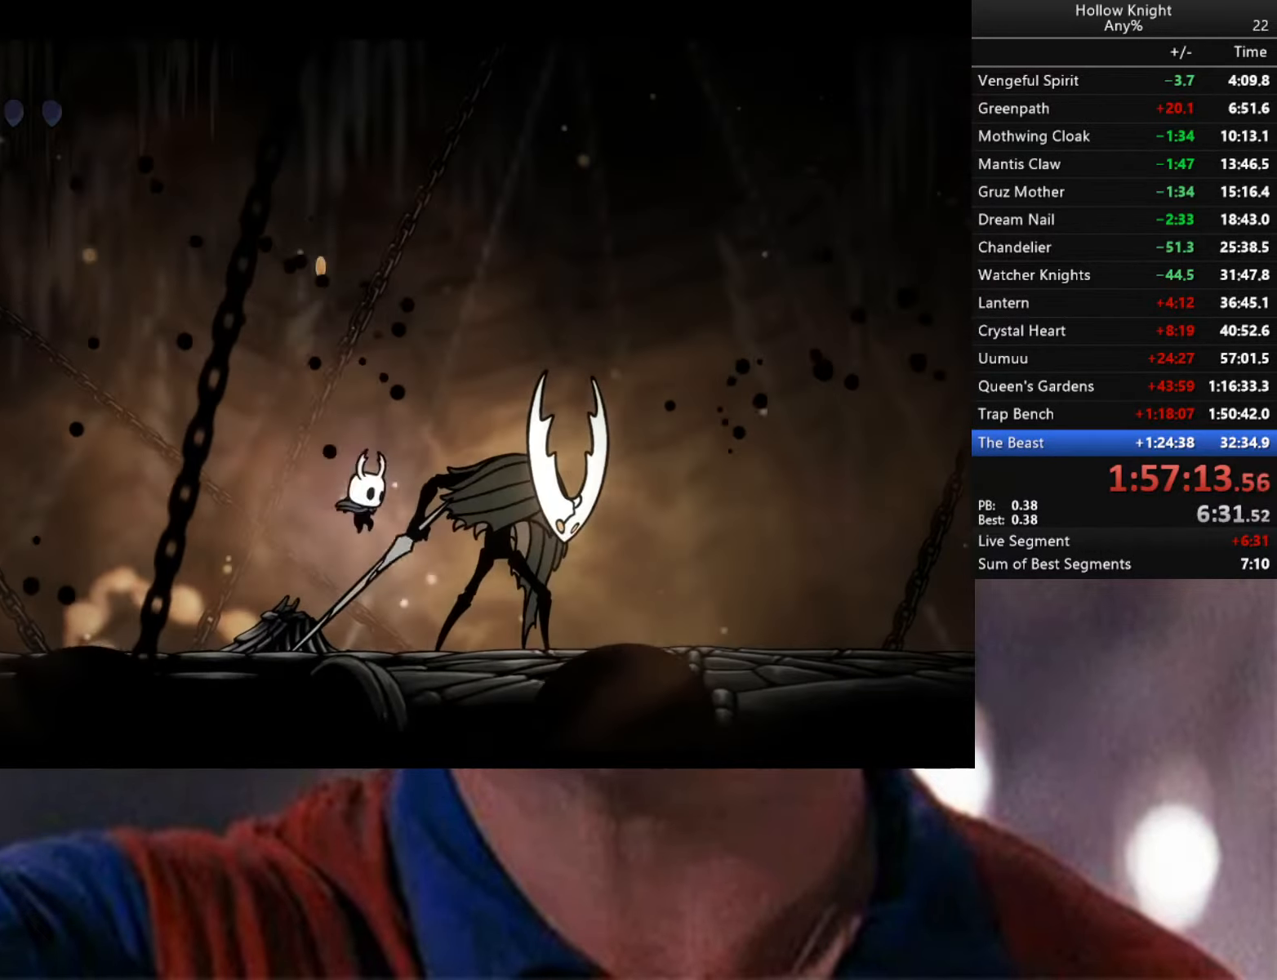
{"buttons": [], "left_stick": "center", "right_stick": "center", "events": [[150, "X", "down"], [200, "left_stick", "center"], [300, "X", "up"]]}
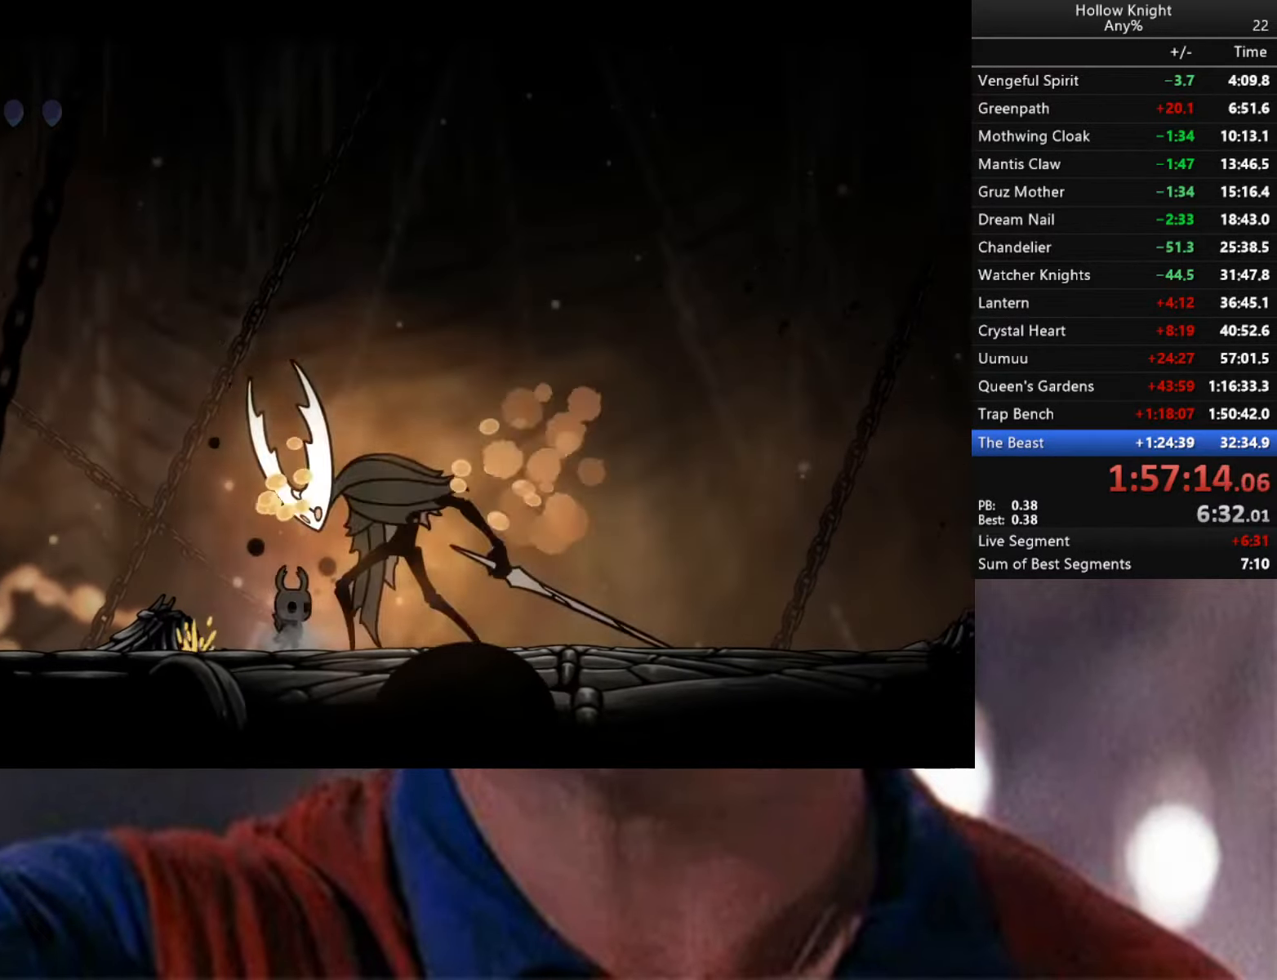
{"buttons": [], "left_stick": "left", "right_stick": "center", "events": [[66, "A", "down"], [66, "X", "down"], [166, "A", "up"], [200, "X", "up"], [233, "left_stick", "left"]]}
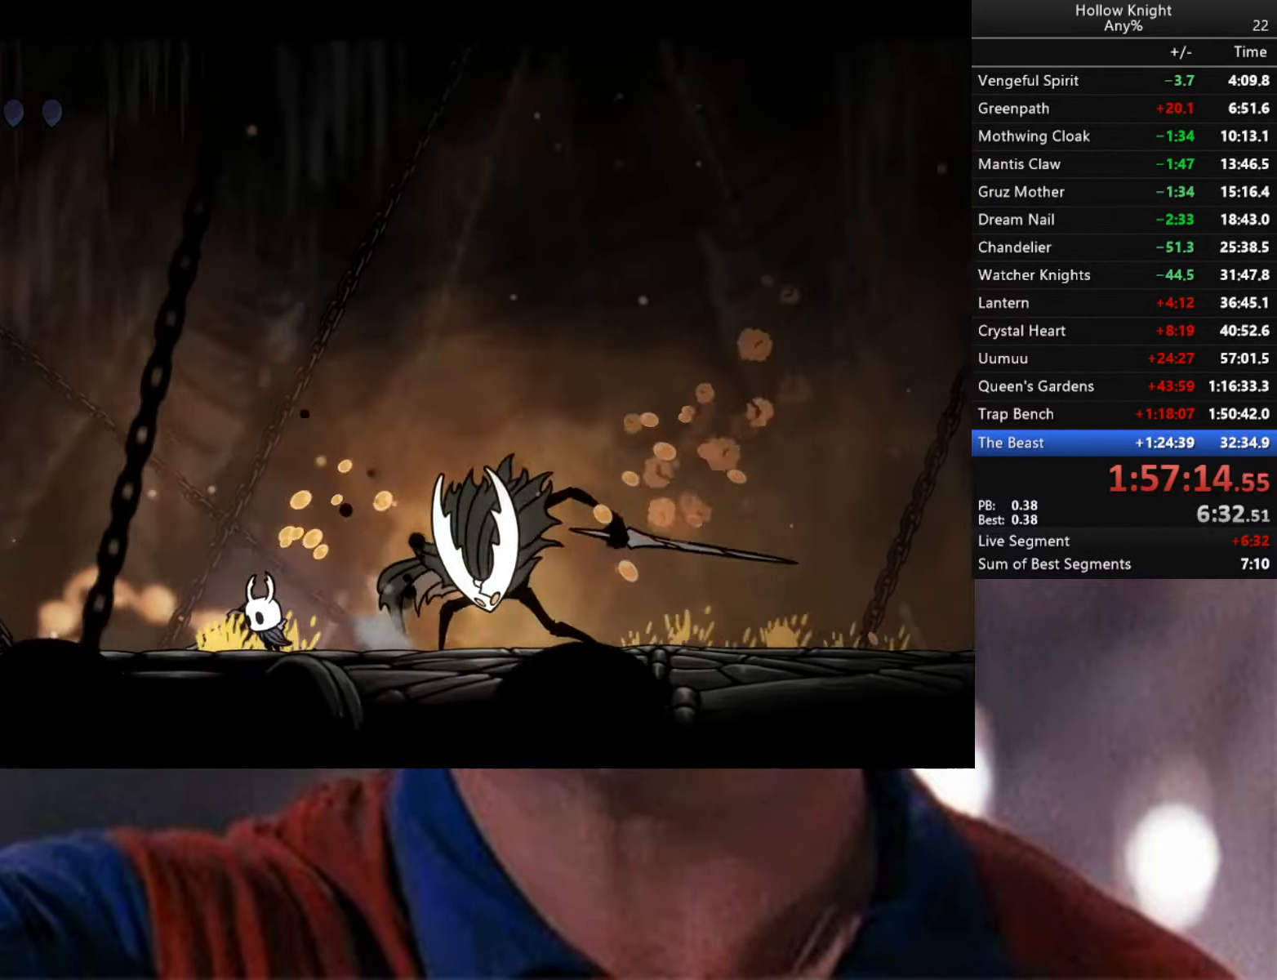
{"buttons": [], "left_stick": "right", "right_stick": "center", "events": [[16, "A", "down"], [50, "left_stick", "down-right"], [350, "left_stick", "down-left"], [466, "left_stick", "right"], [483, "A", "up"]]}
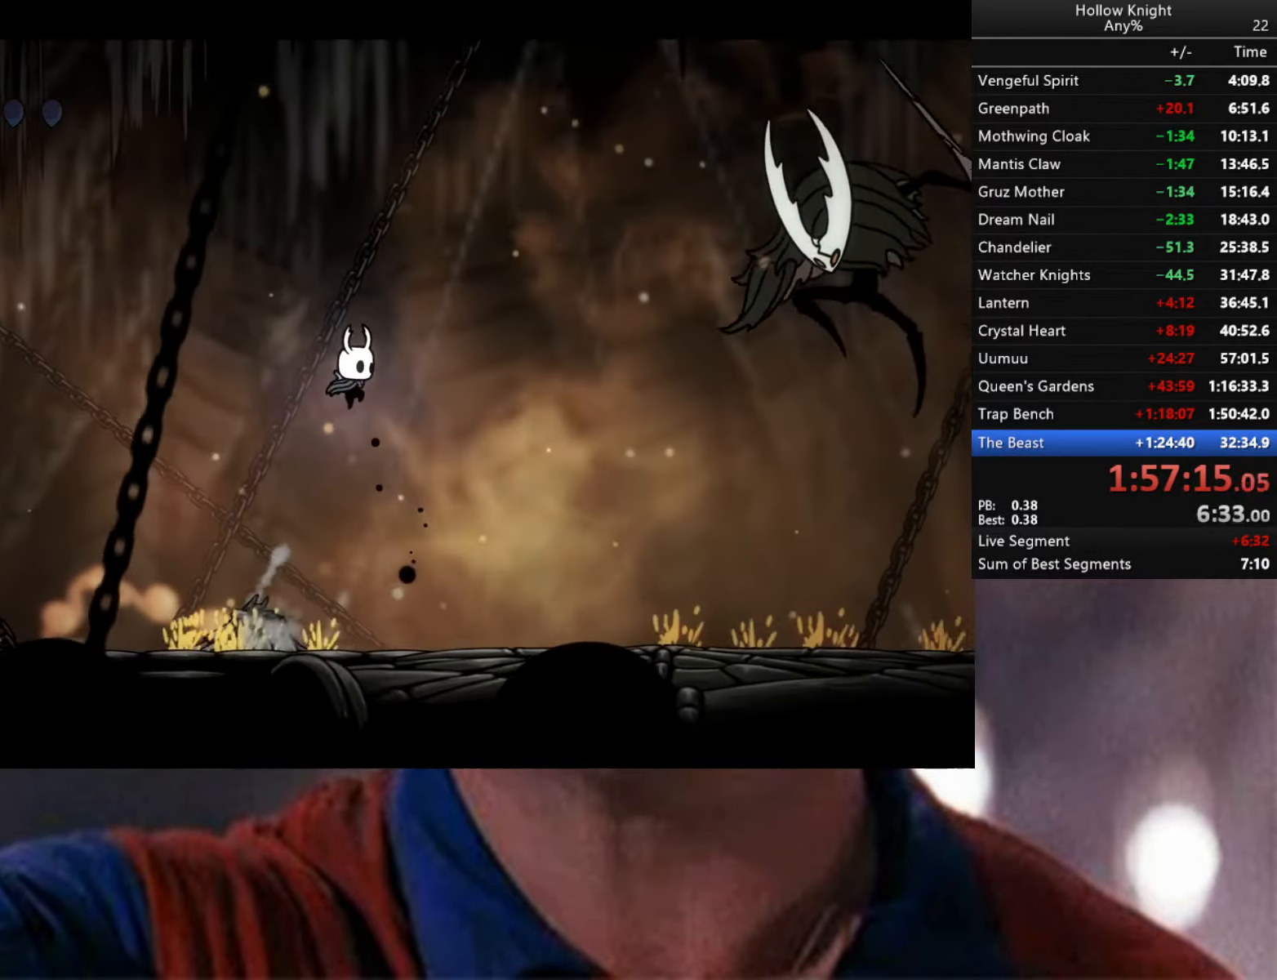
{"buttons": ["R2"], "left_stick": "right", "right_stick": "center", "events": [[166, "R2", "down"]]}
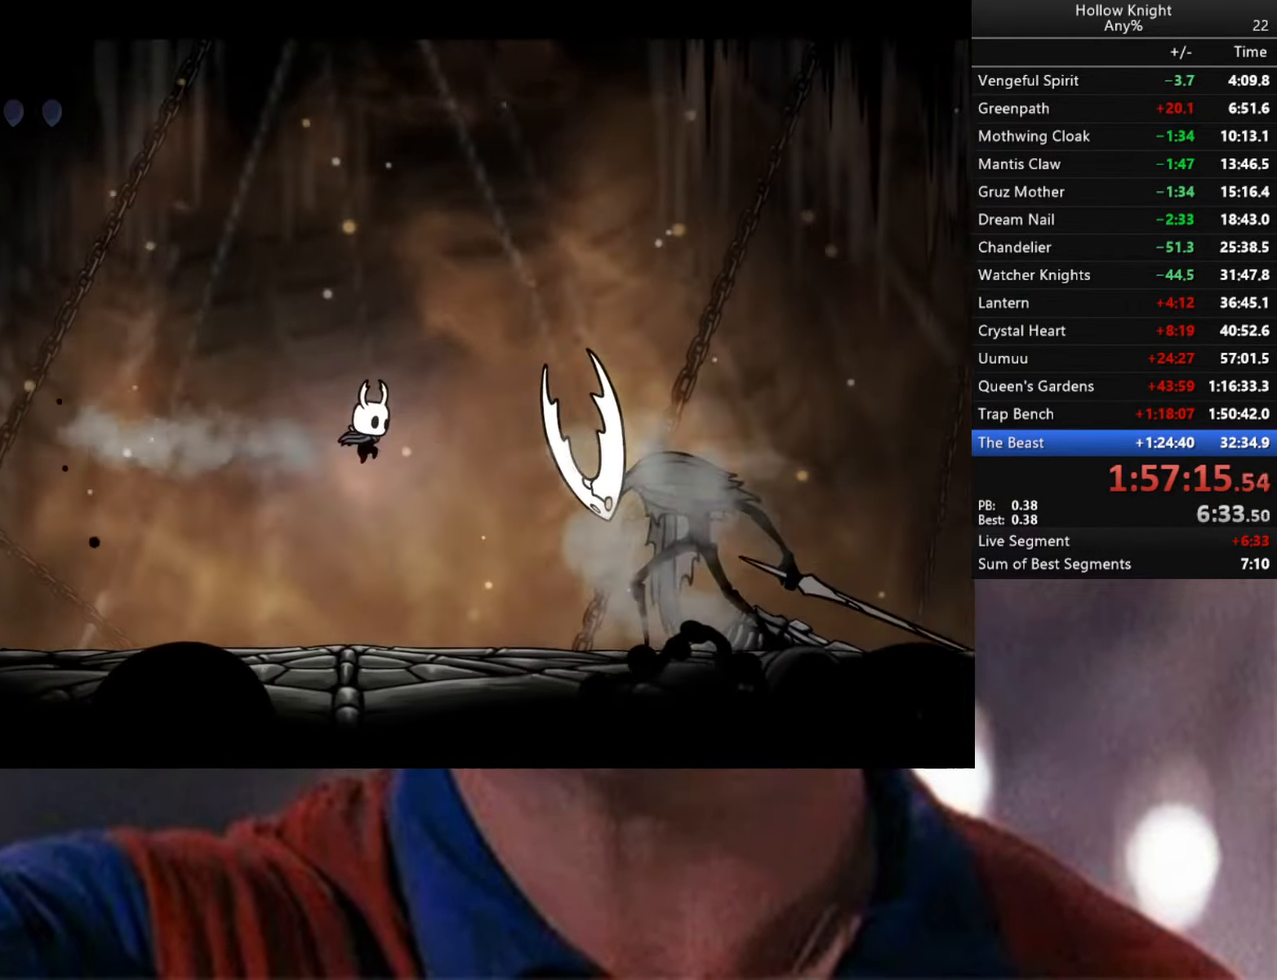
{"buttons": ["X"], "left_stick": "right", "right_stick": "center", "events": [[200, "R2", "up"], [500, "X", "down"]]}
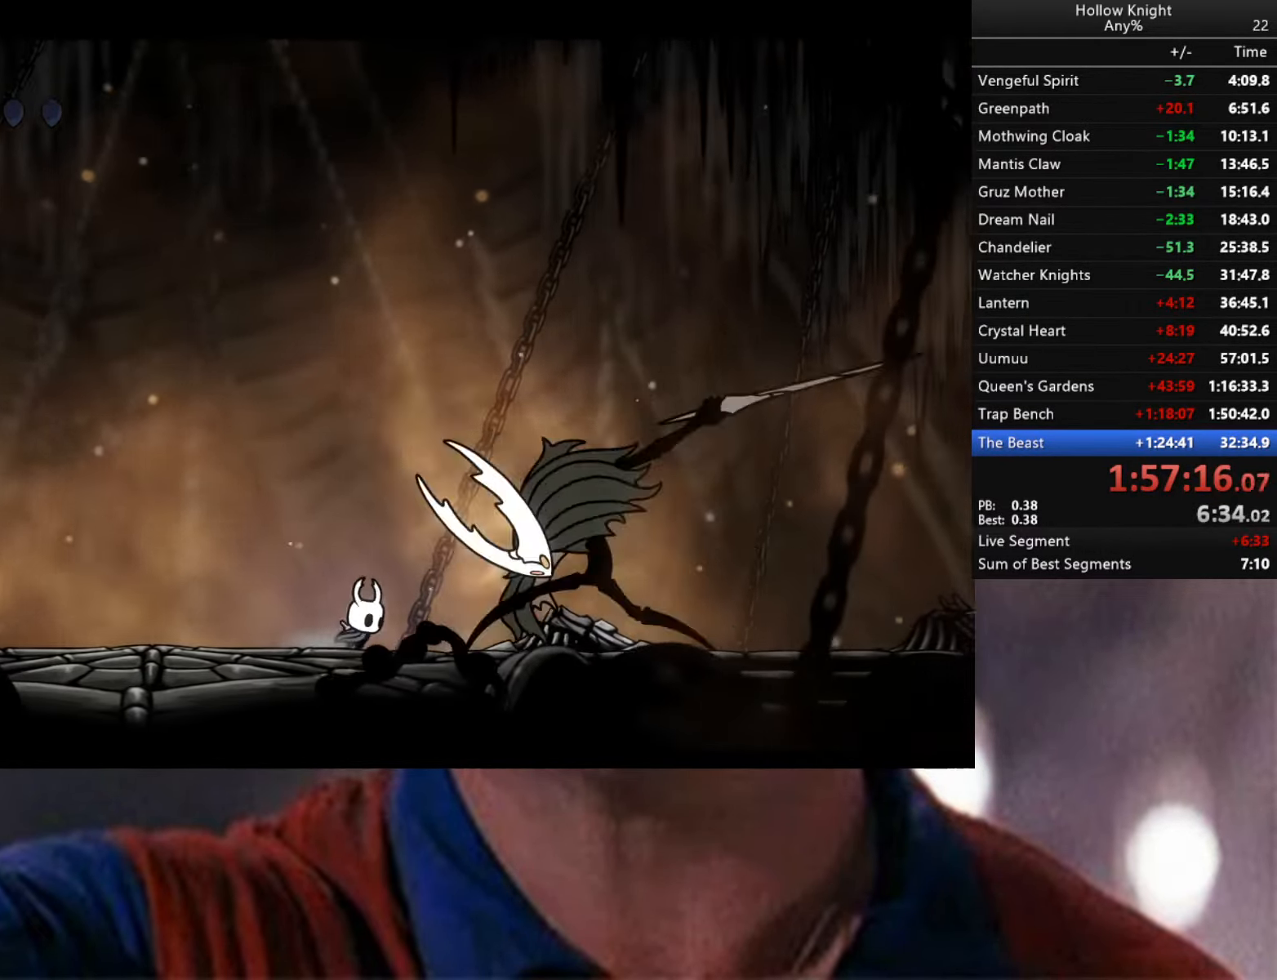
{"buttons": ["A"], "left_stick": "down-right", "right_stick": "center", "events": [[100, "X", "up"], [116, "left_stick", "left"], [216, "A", "down"], [433, "left_stick", "down-right"]]}
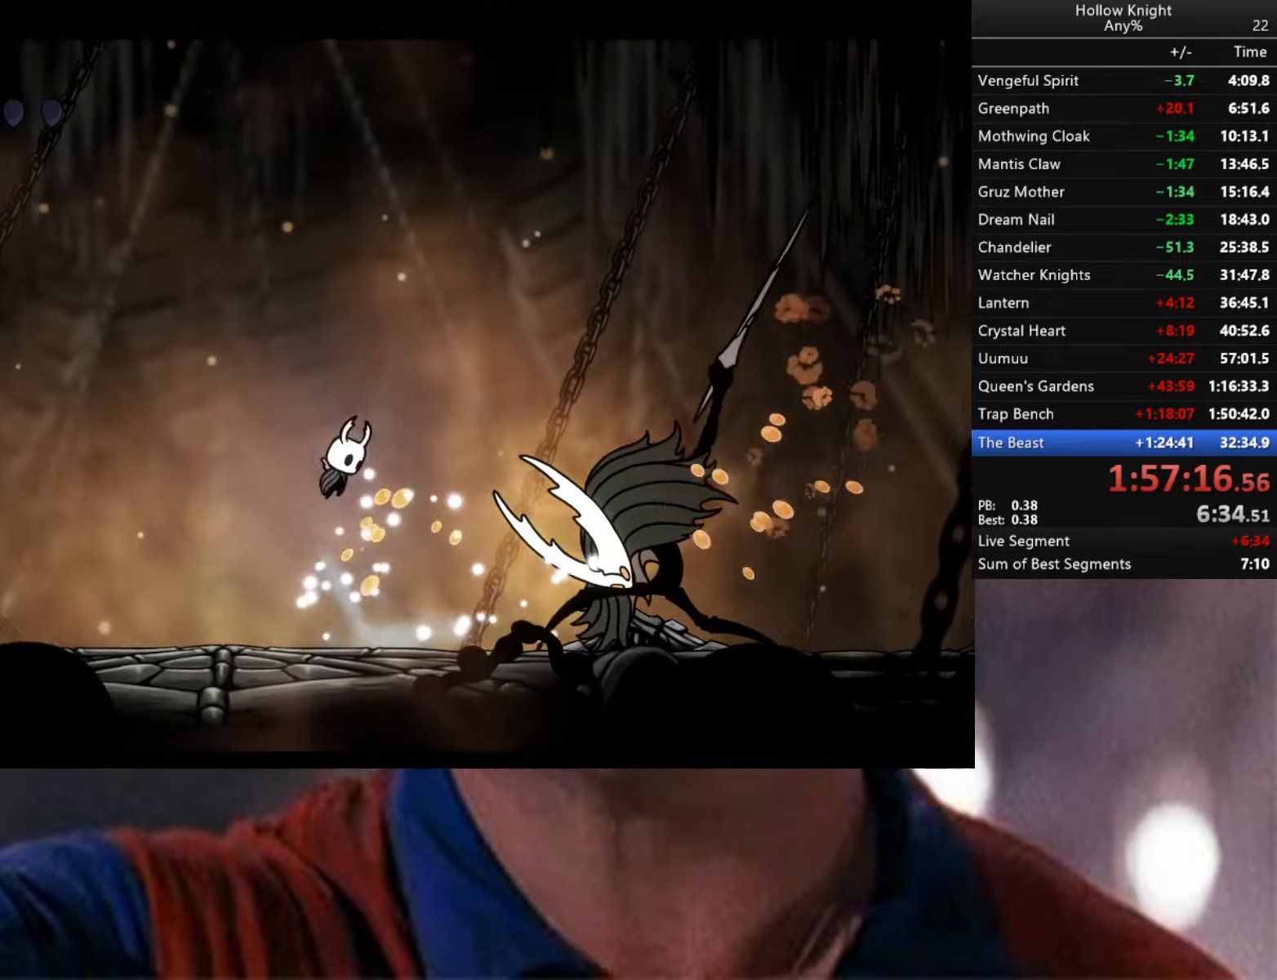
{"buttons": [], "left_stick": "down", "right_stick": "center", "events": [[150, "X", "down"], [217, "left_stick", "down"], [417, "A", "up"], [417, "X", "up"]]}
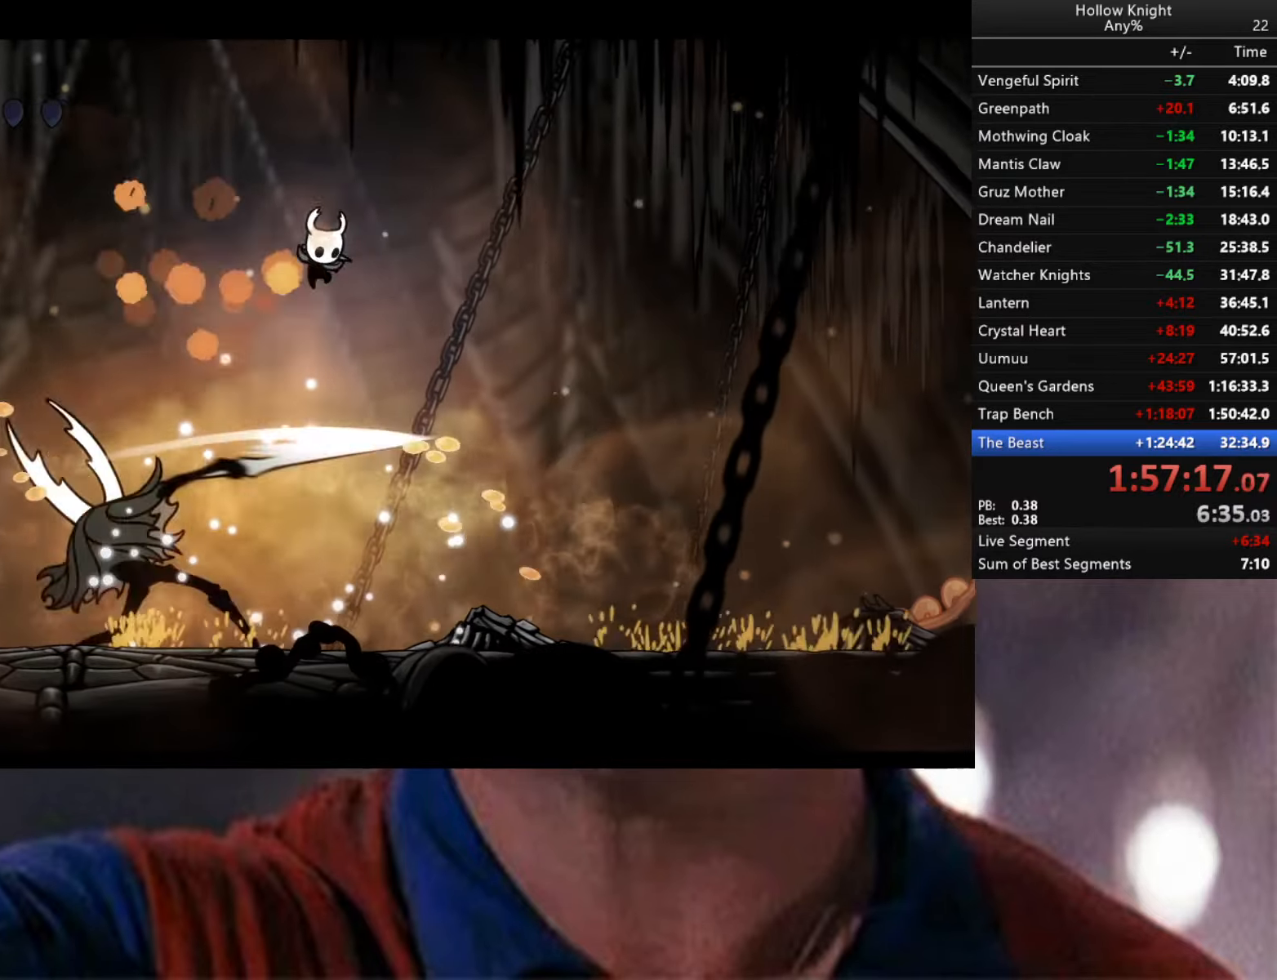
{"buttons": [], "left_stick": "left", "right_stick": "center", "events": [[133, "left_stick", "left"]]}
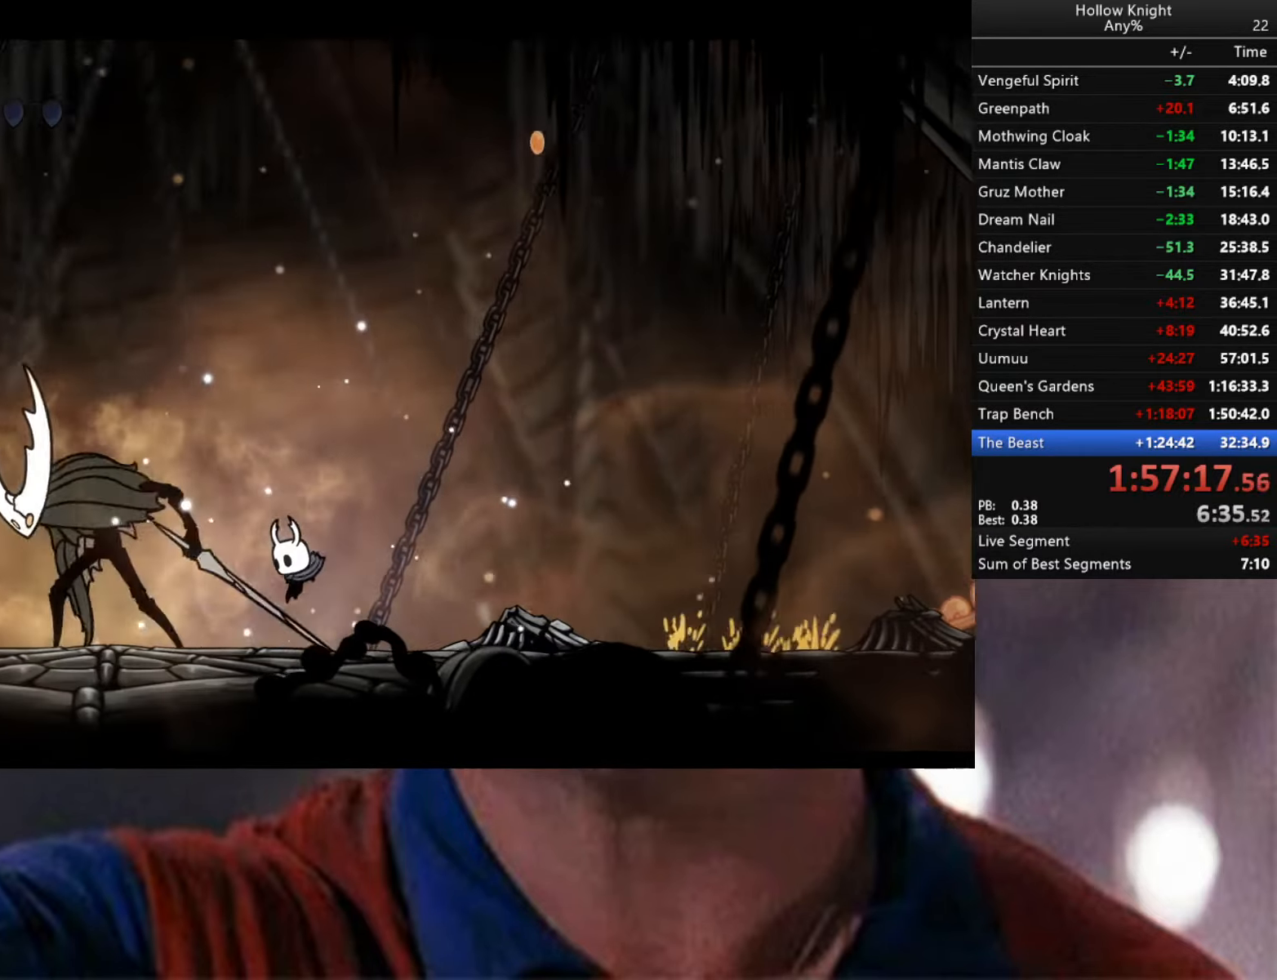
{"buttons": ["A", "X"], "left_stick": "left", "right_stick": "center", "events": [[33, "X", "down"], [167, "X", "up"], [333, "A", "down"], [400, "X", "down"]]}
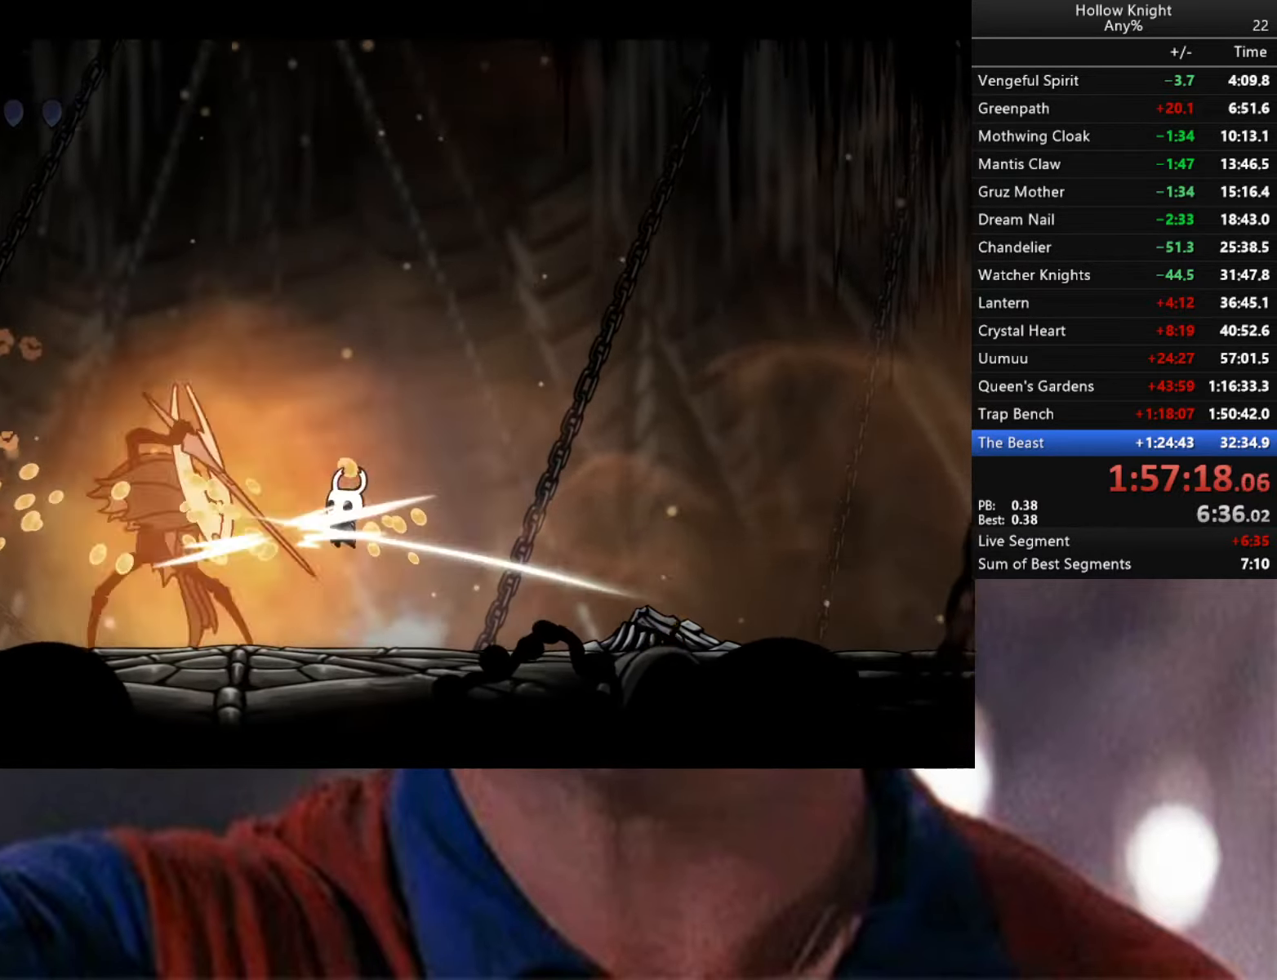
{"buttons": [], "left_stick": "right", "right_stick": "center", "events": [[50, "X", "up"], [67, "A", "up"], [250, "left_stick", "center"], [350, "X", "down"], [433, "left_stick", "right"], [467, "X", "up"]]}
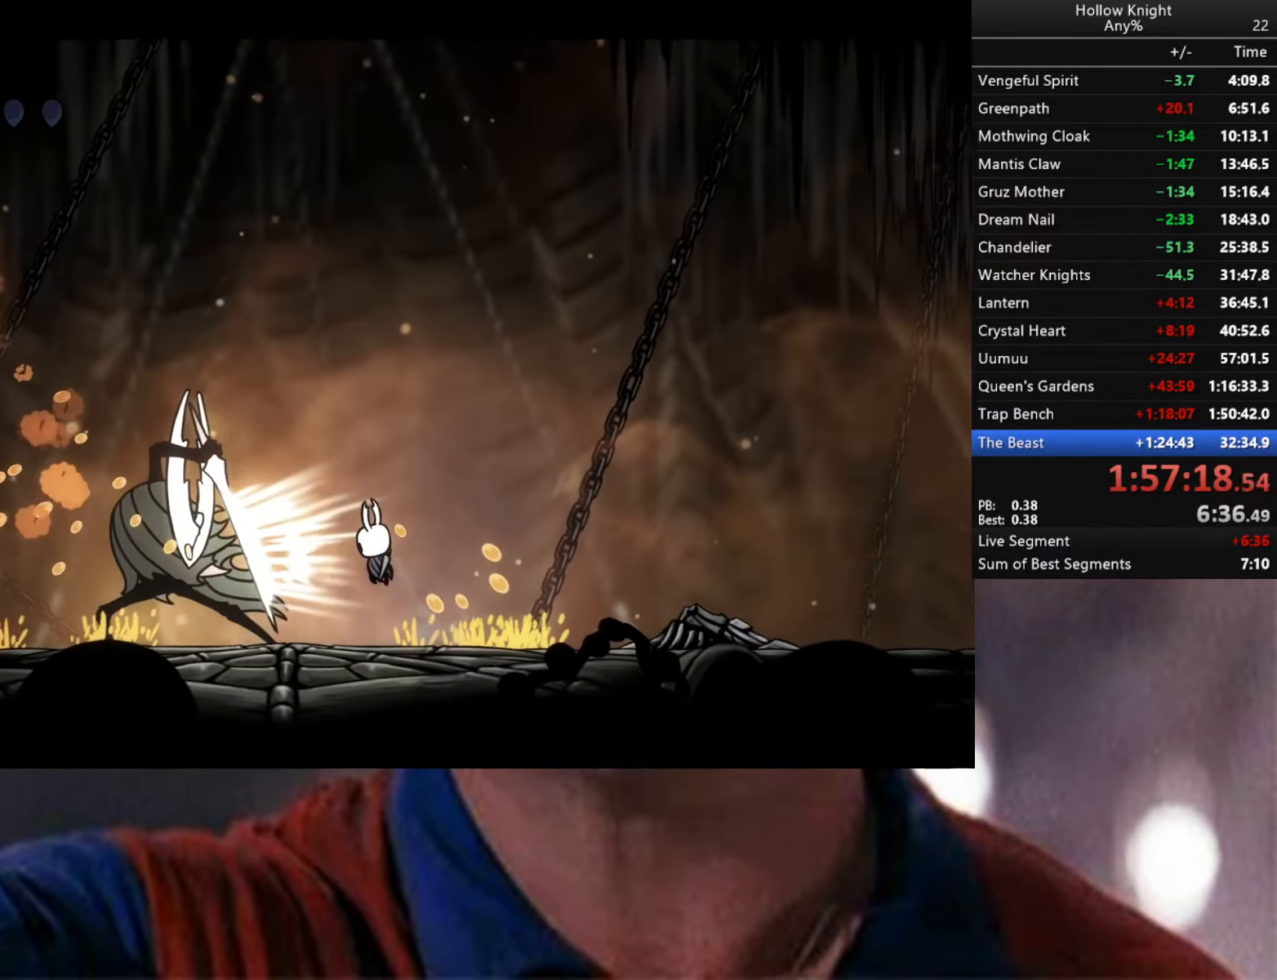
{"buttons": [], "left_stick": "left", "right_stick": "center", "events": [[467, "left_stick", "left"]]}
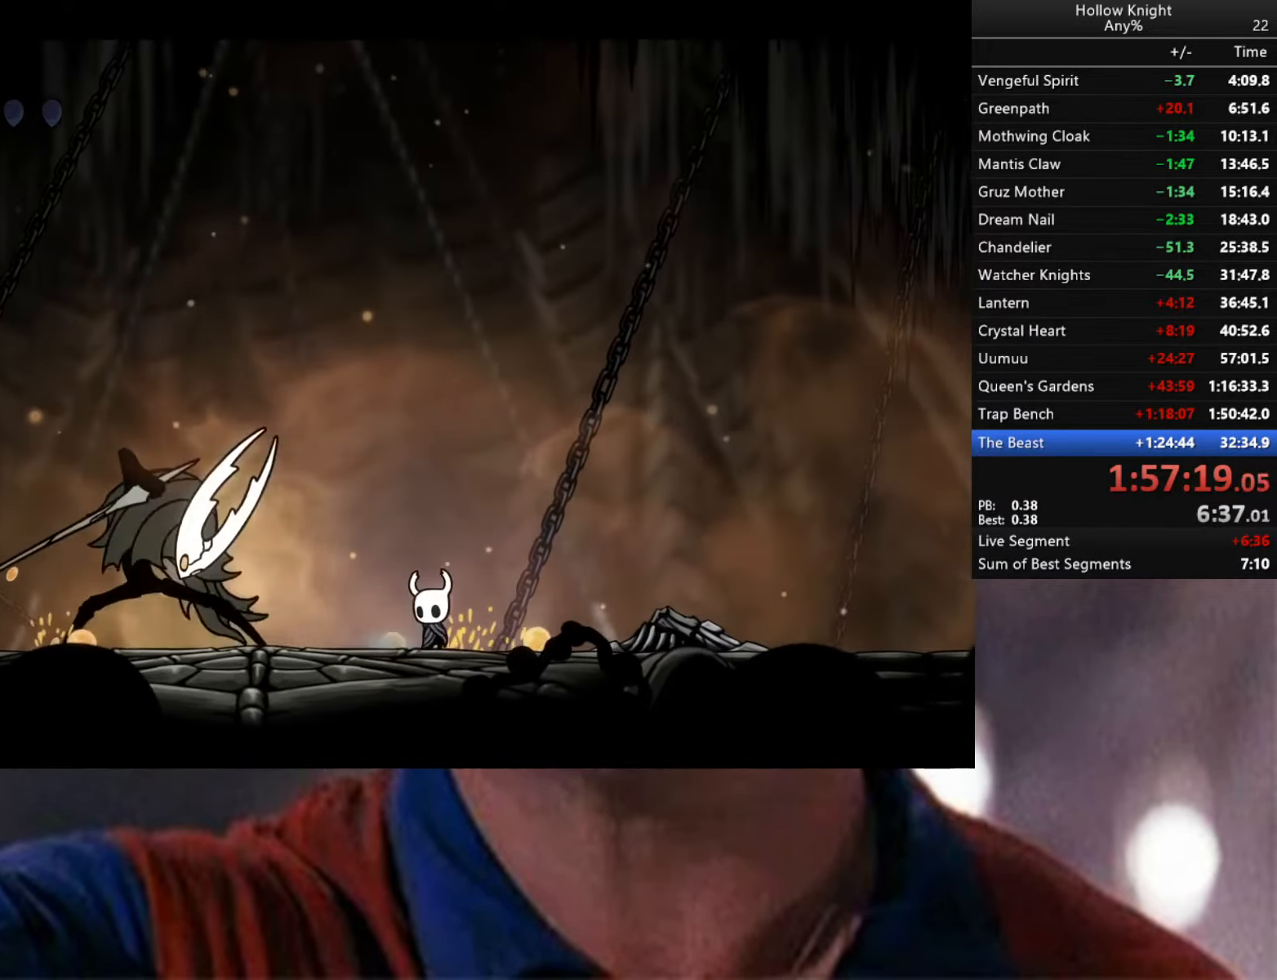
{"buttons": ["R2"], "left_stick": "left", "right_stick": "center", "events": [[17, "R2", "down"]]}
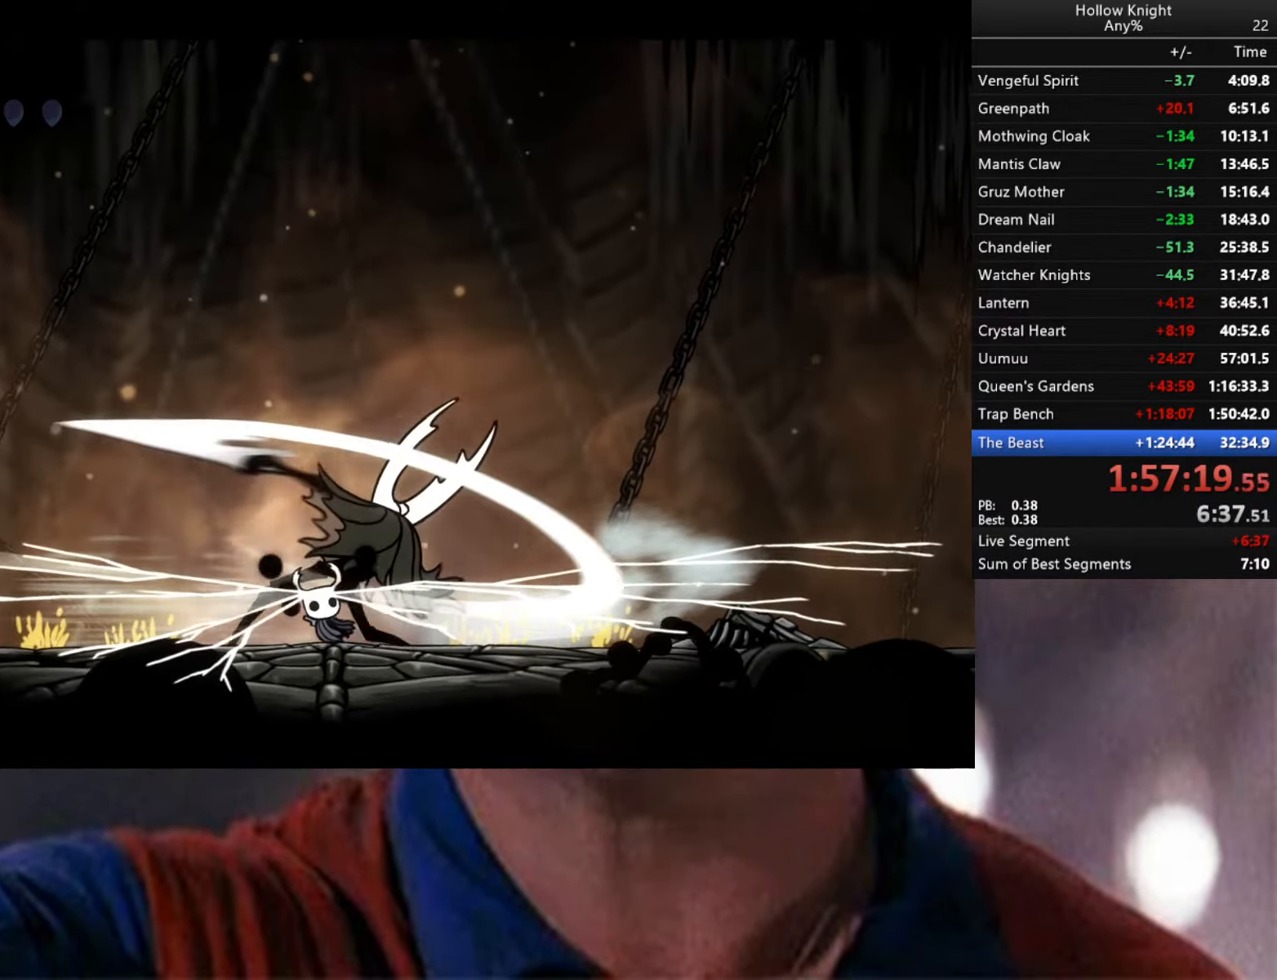
{"buttons": [], "left_stick": "down-right", "right_stick": "center", "events": [[50, "R2", "up"], [233, "left_stick", "center"], [317, "left_stick", "down-right"]]}
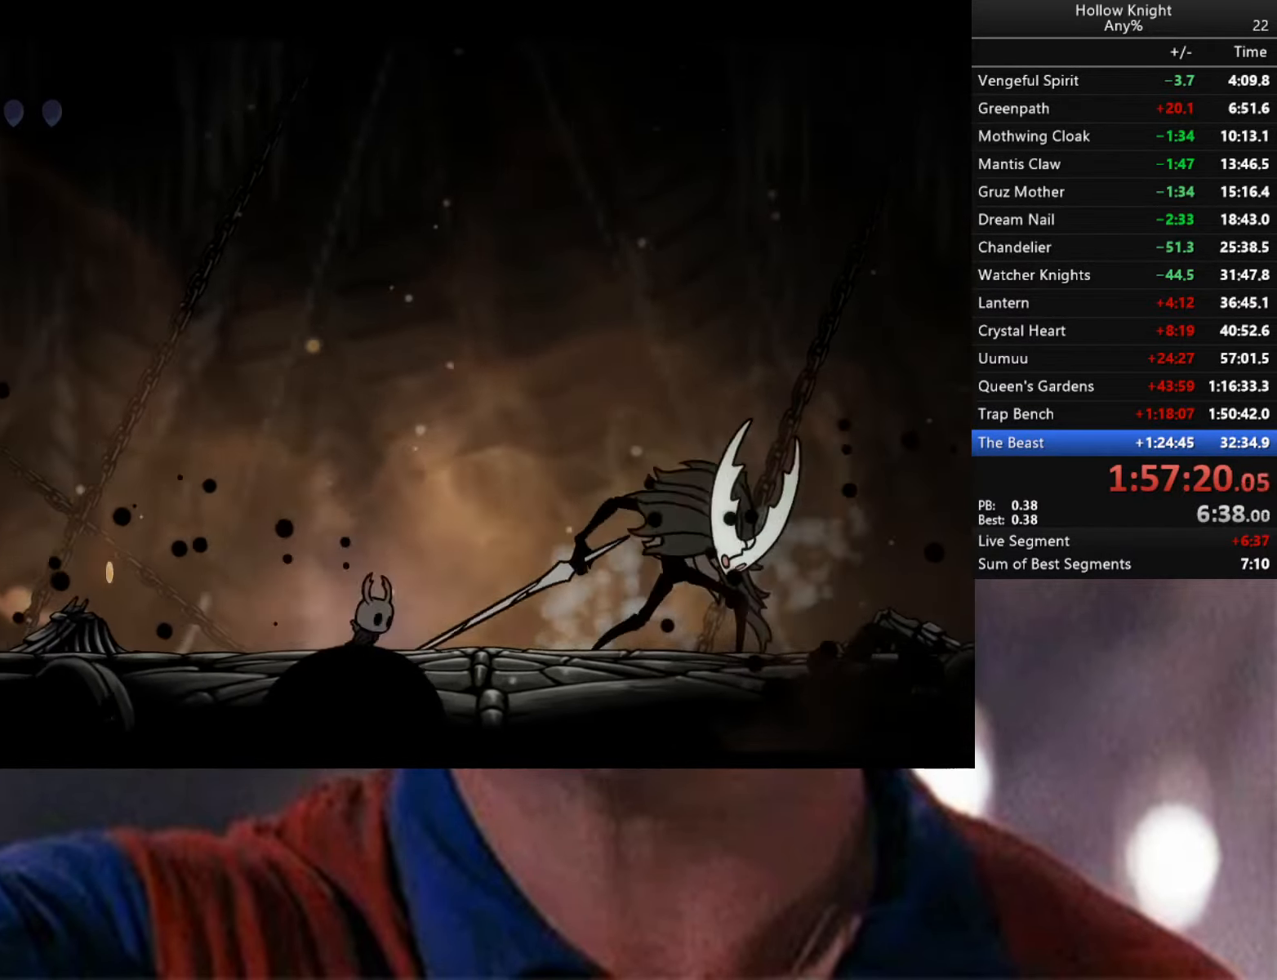
{"buttons": ["X"], "left_stick": "center", "right_stick": "center", "events": [[133, "R2", "down"], [300, "R2", "up"], [317, "left_stick", "center"], [433, "X", "down"]]}
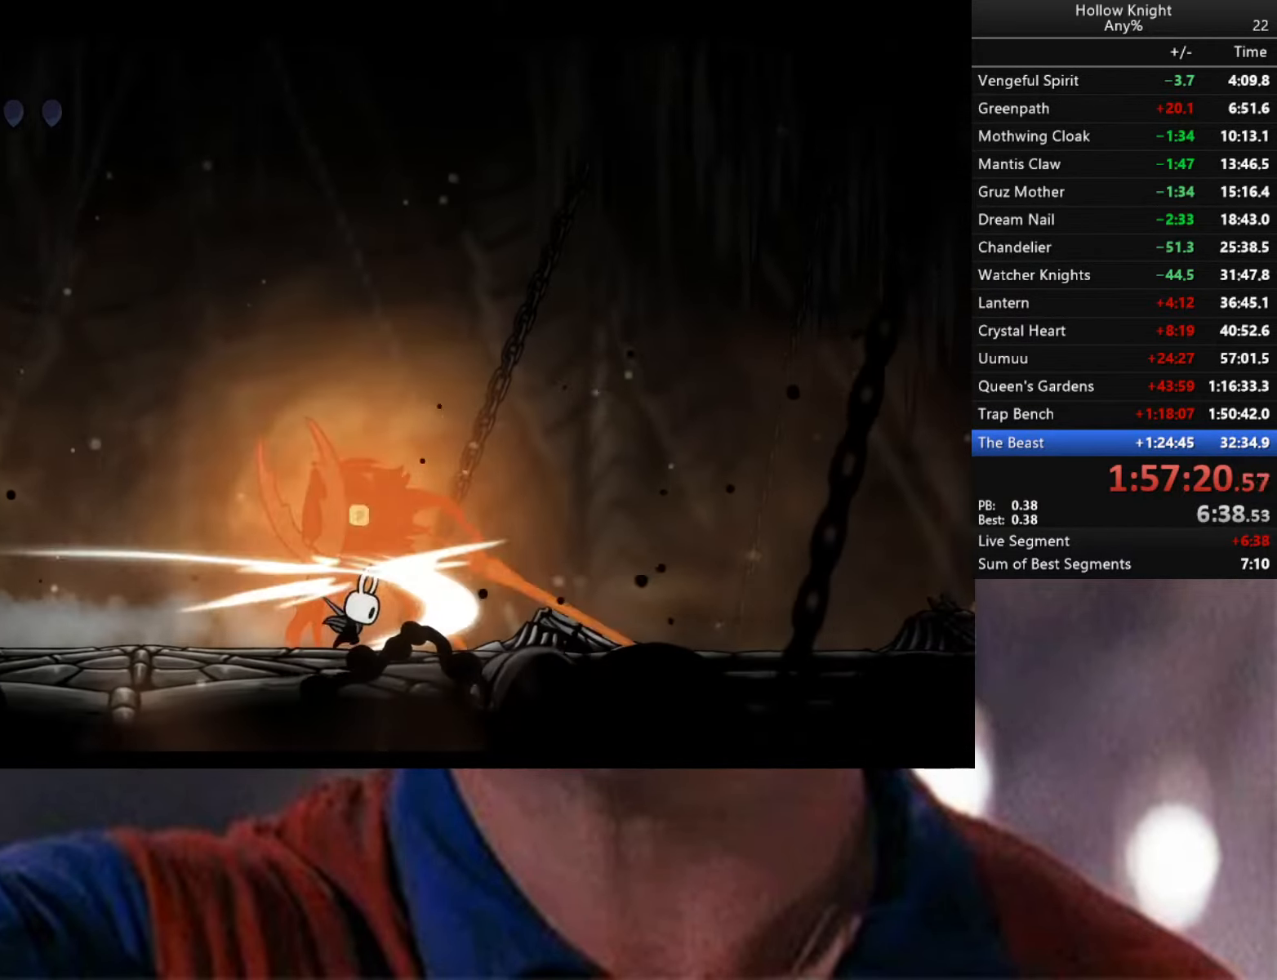
{"buttons": [], "left_stick": "left", "right_stick": "center", "events": [[50, "X", "up"], [317, "left_stick", "left"], [333, "X", "down"], [467, "X", "up"]]}
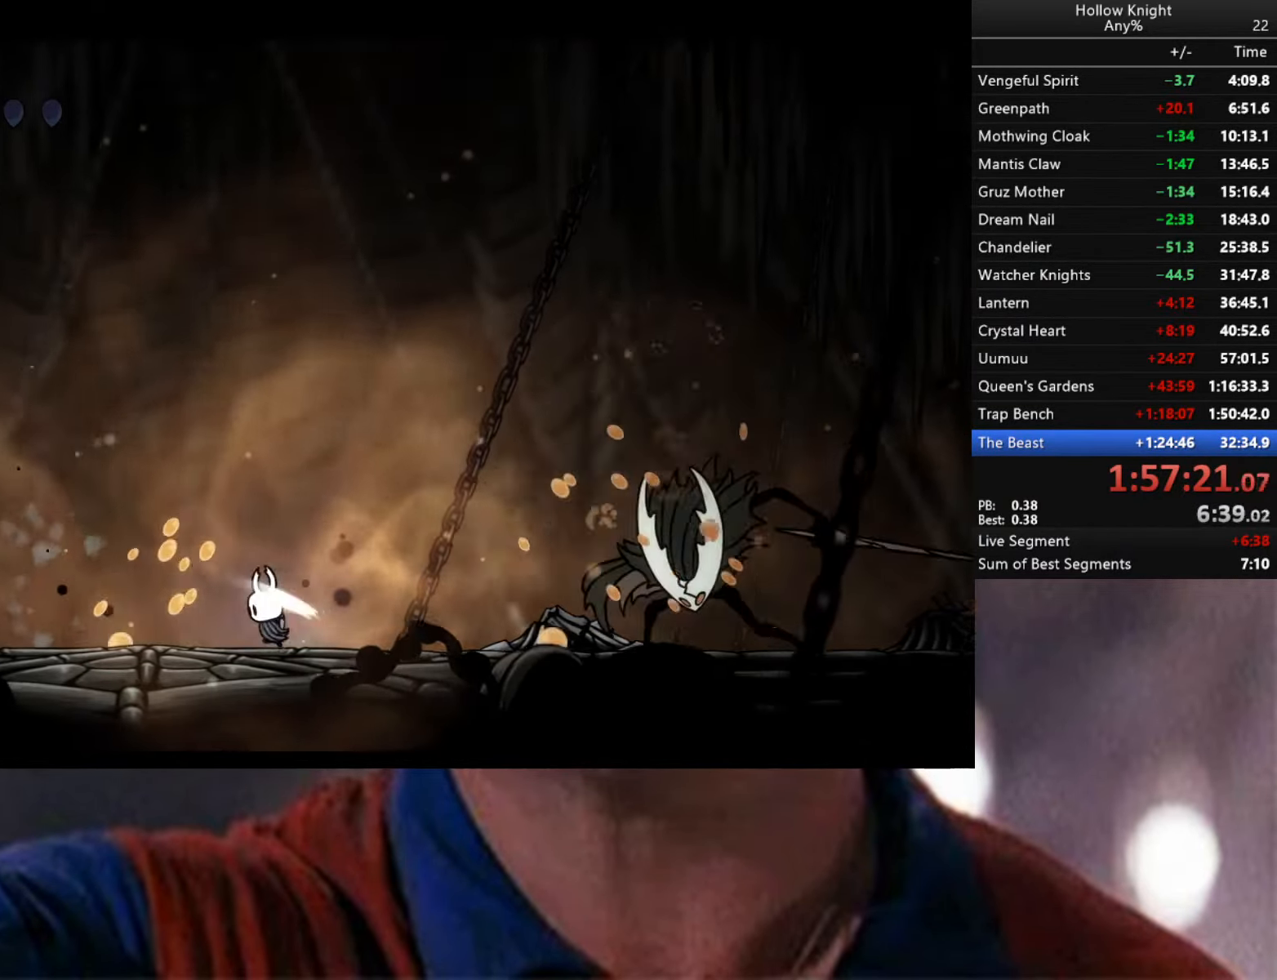
{"buttons": ["R1"], "left_stick": "down-right", "right_stick": "center", "events": [[400, "left_stick", "down-right"], [450, "R1", "down"]]}
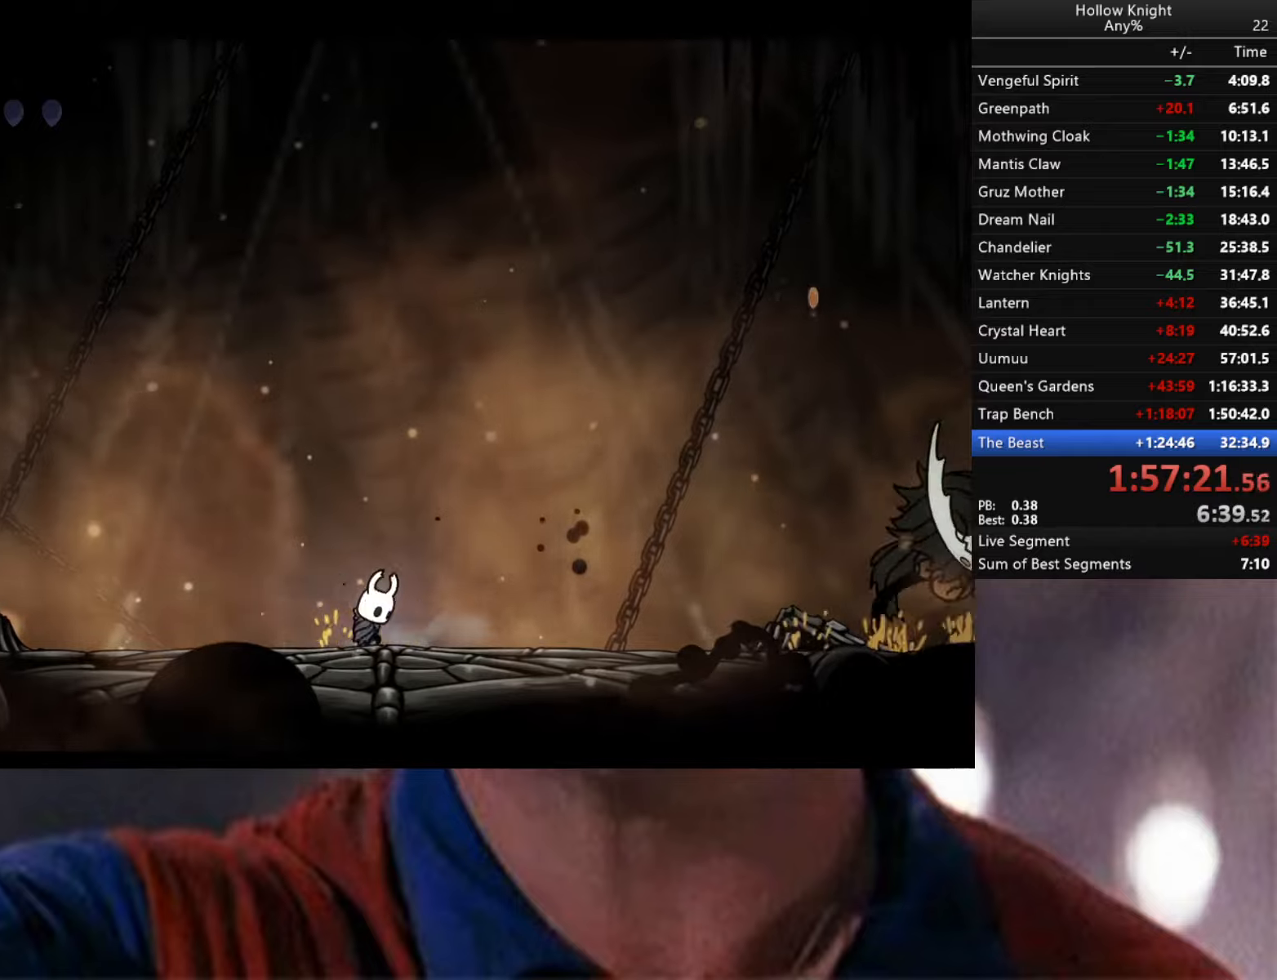
{"buttons": ["R1"], "left_stick": "center", "right_stick": "center", "events": [[67, "R1", "up"], [134, "R1", "down"], [150, "left_stick", "center"], [184, "R1", "up"], [267, "R1", "down"], [384, "R1", "up"], [467, "R1", "down"]]}
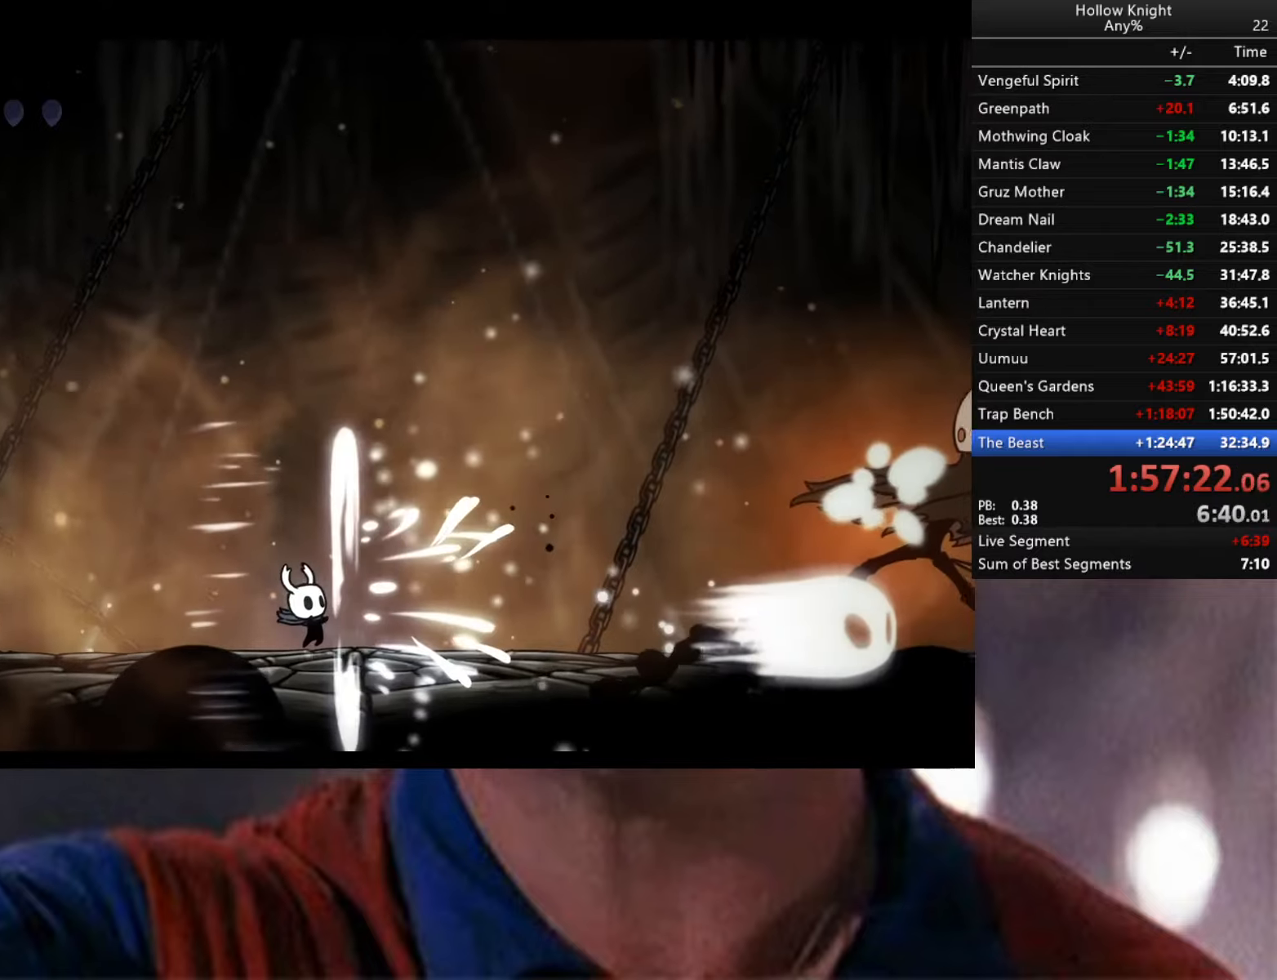
{"buttons": [], "left_stick": "center", "right_stick": "center", "events": [[84, "R1", "up"], [150, "R1", "down"], [200, "R1", "up"]]}
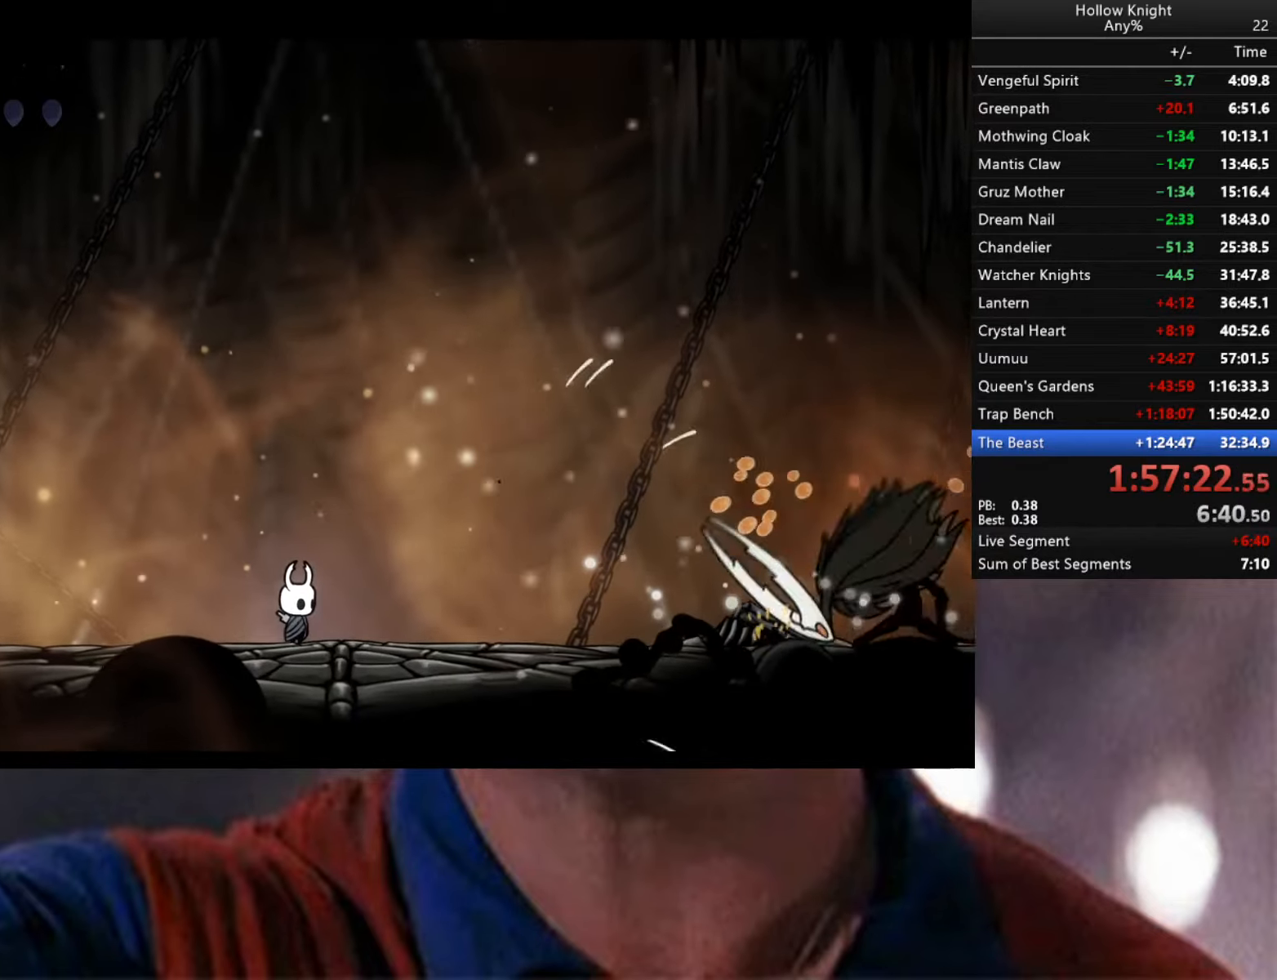
{"buttons": ["B"], "left_stick": "center", "right_stick": "center", "events": [[250, "left_stick", "left"], [417, "B", "down"], [434, "left_stick", "center"]]}
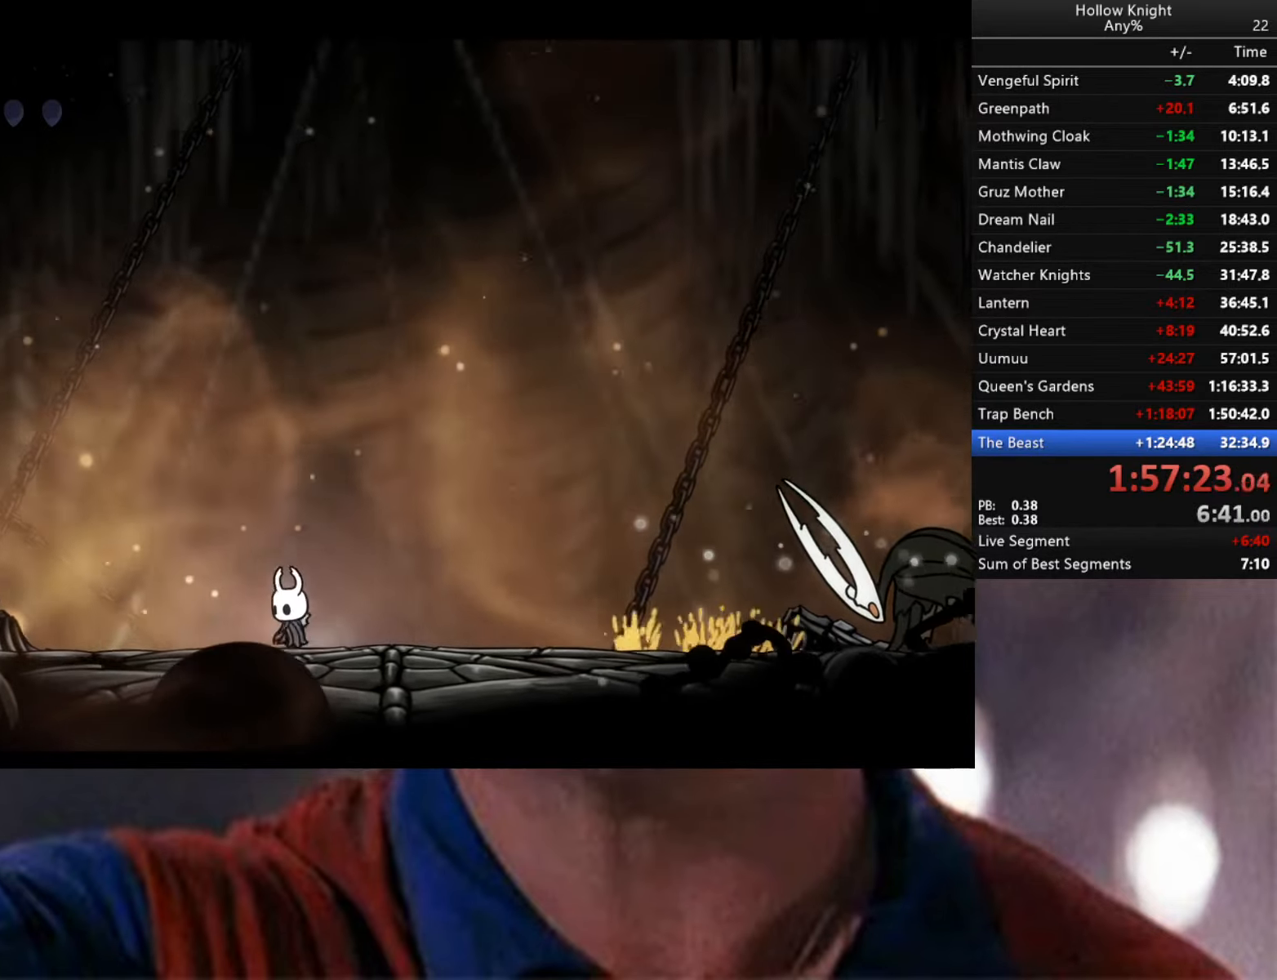
{"buttons": ["B"], "left_stick": "center", "right_stick": "center", "events": []}
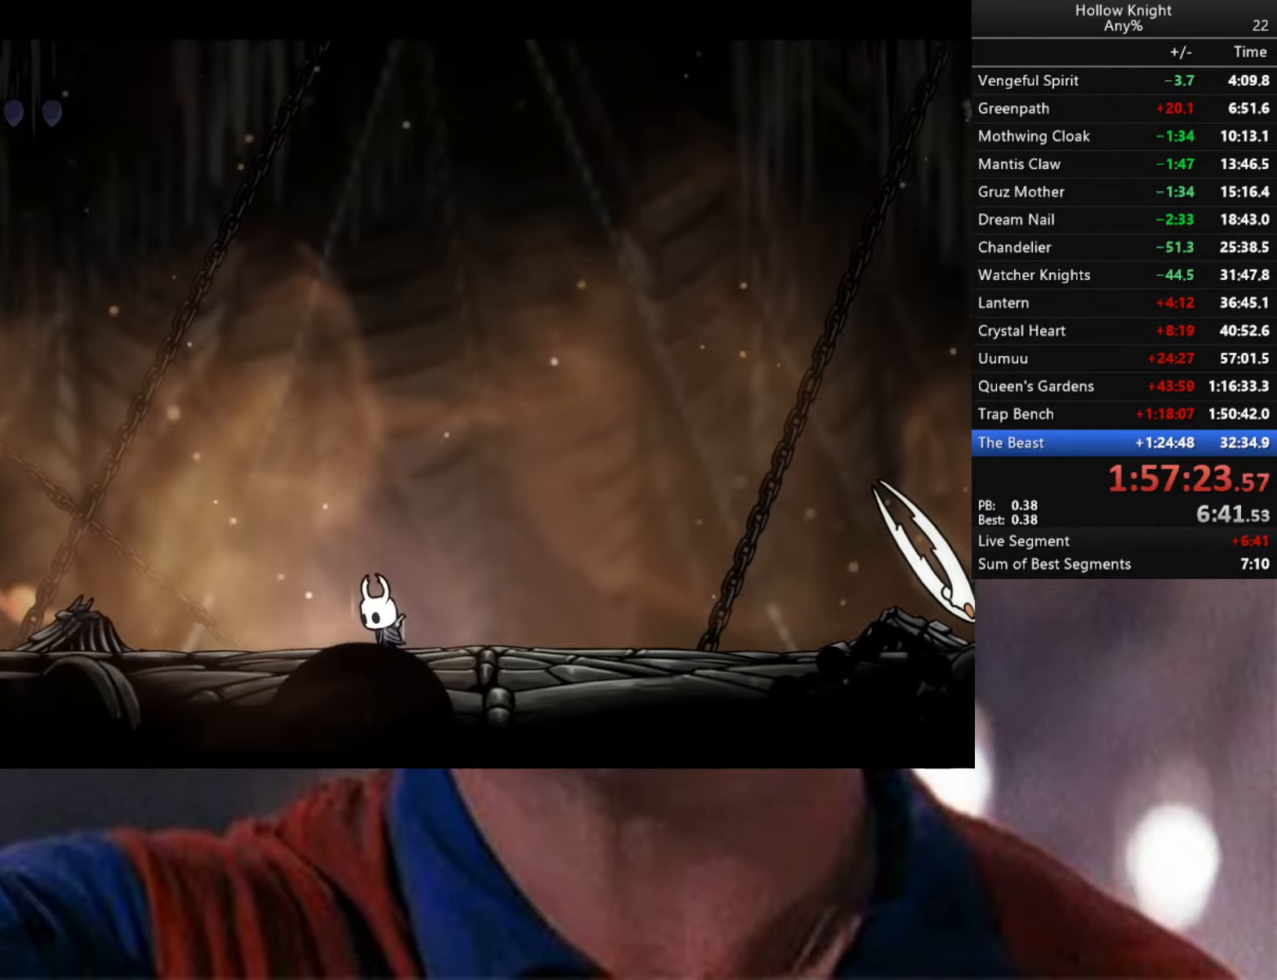
{"buttons": ["B"], "left_stick": "center", "right_stick": "center", "events": []}
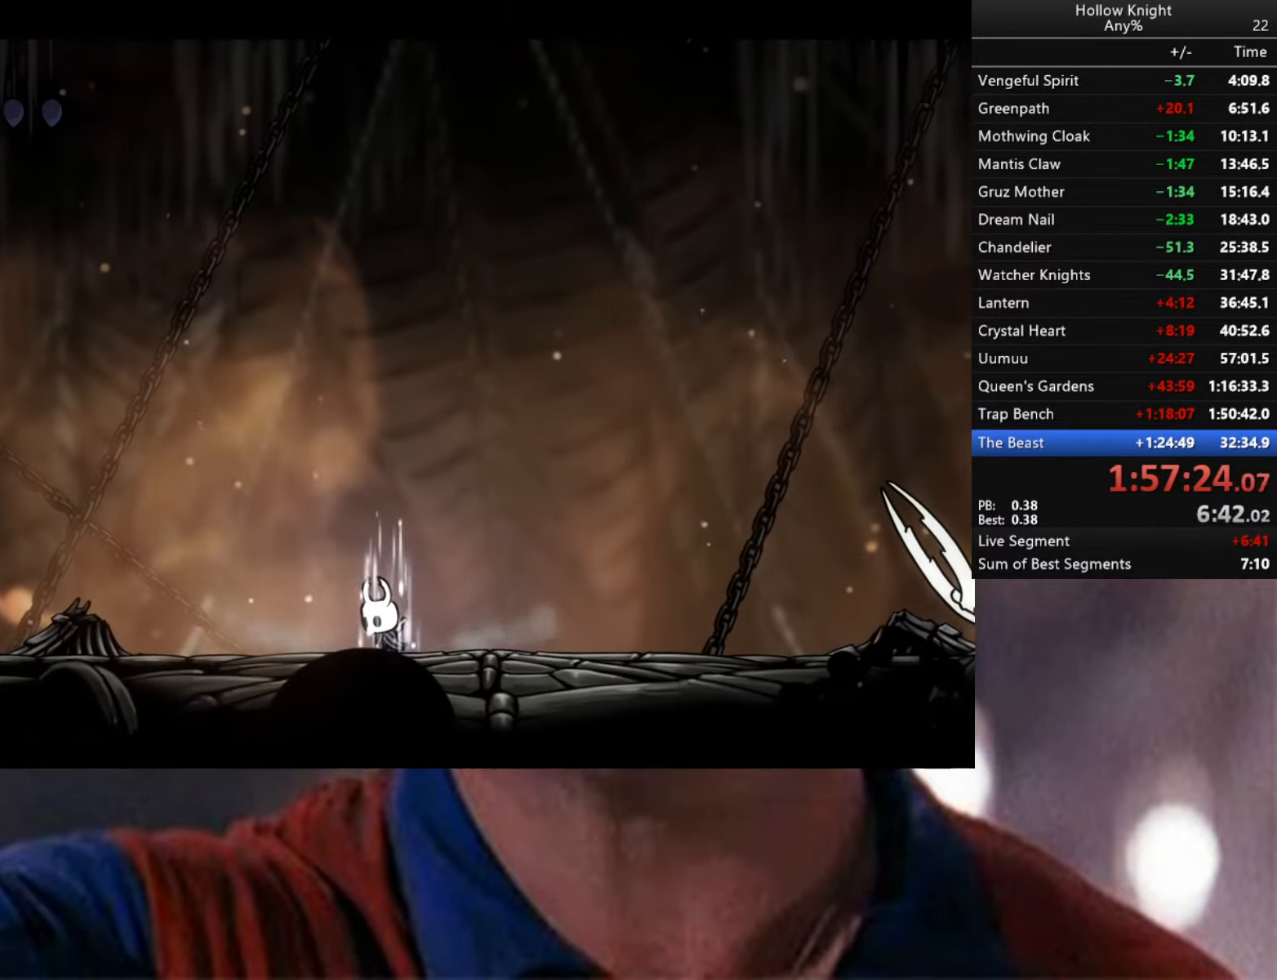
{"buttons": ["B"], "left_stick": "center", "right_stick": "center", "events": []}
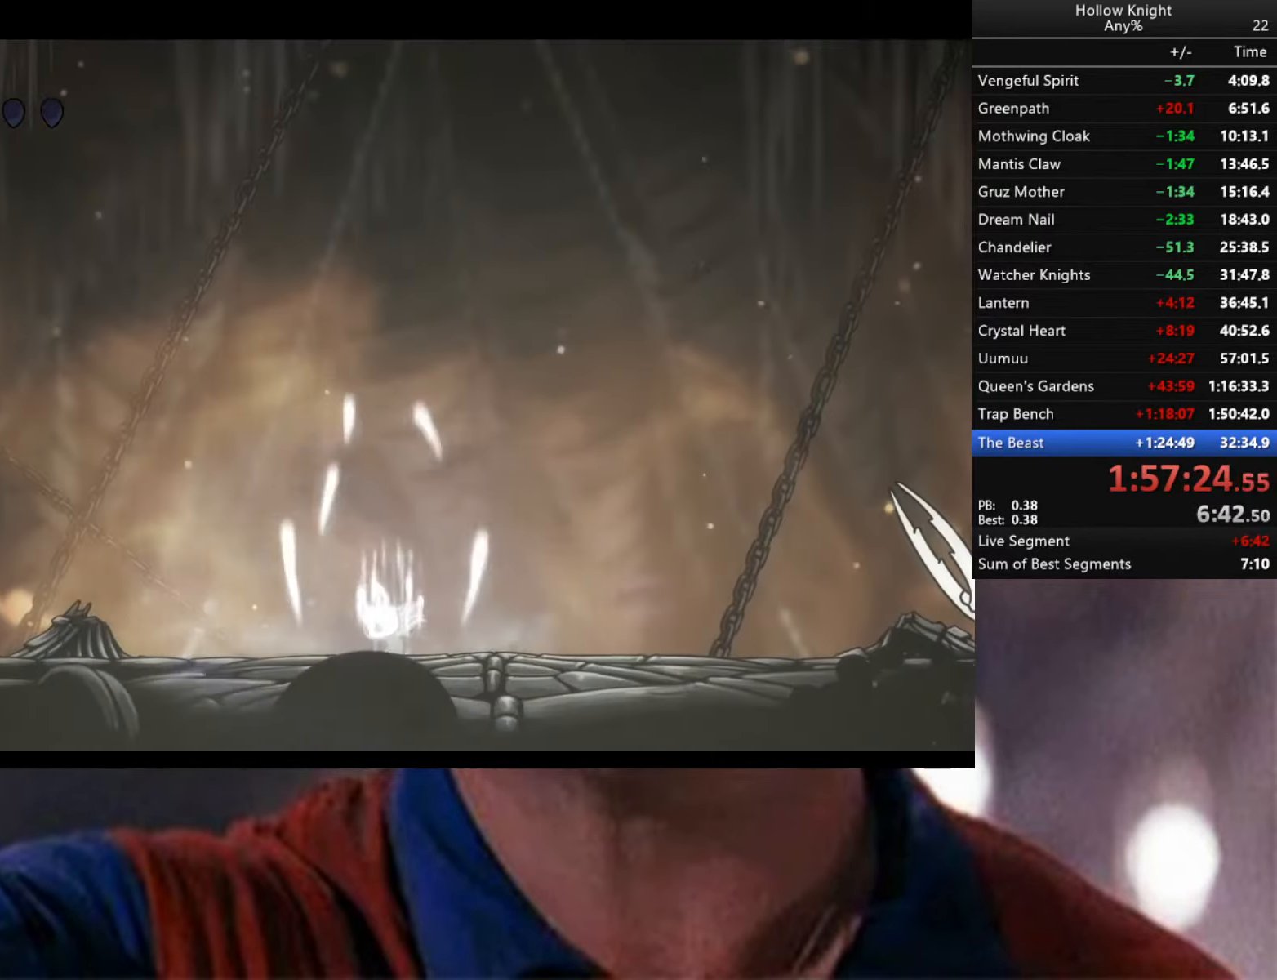
{"buttons": [], "left_stick": "right", "right_stick": "center", "events": [[67, "B", "up"], [217, "left_stick", "right"]]}